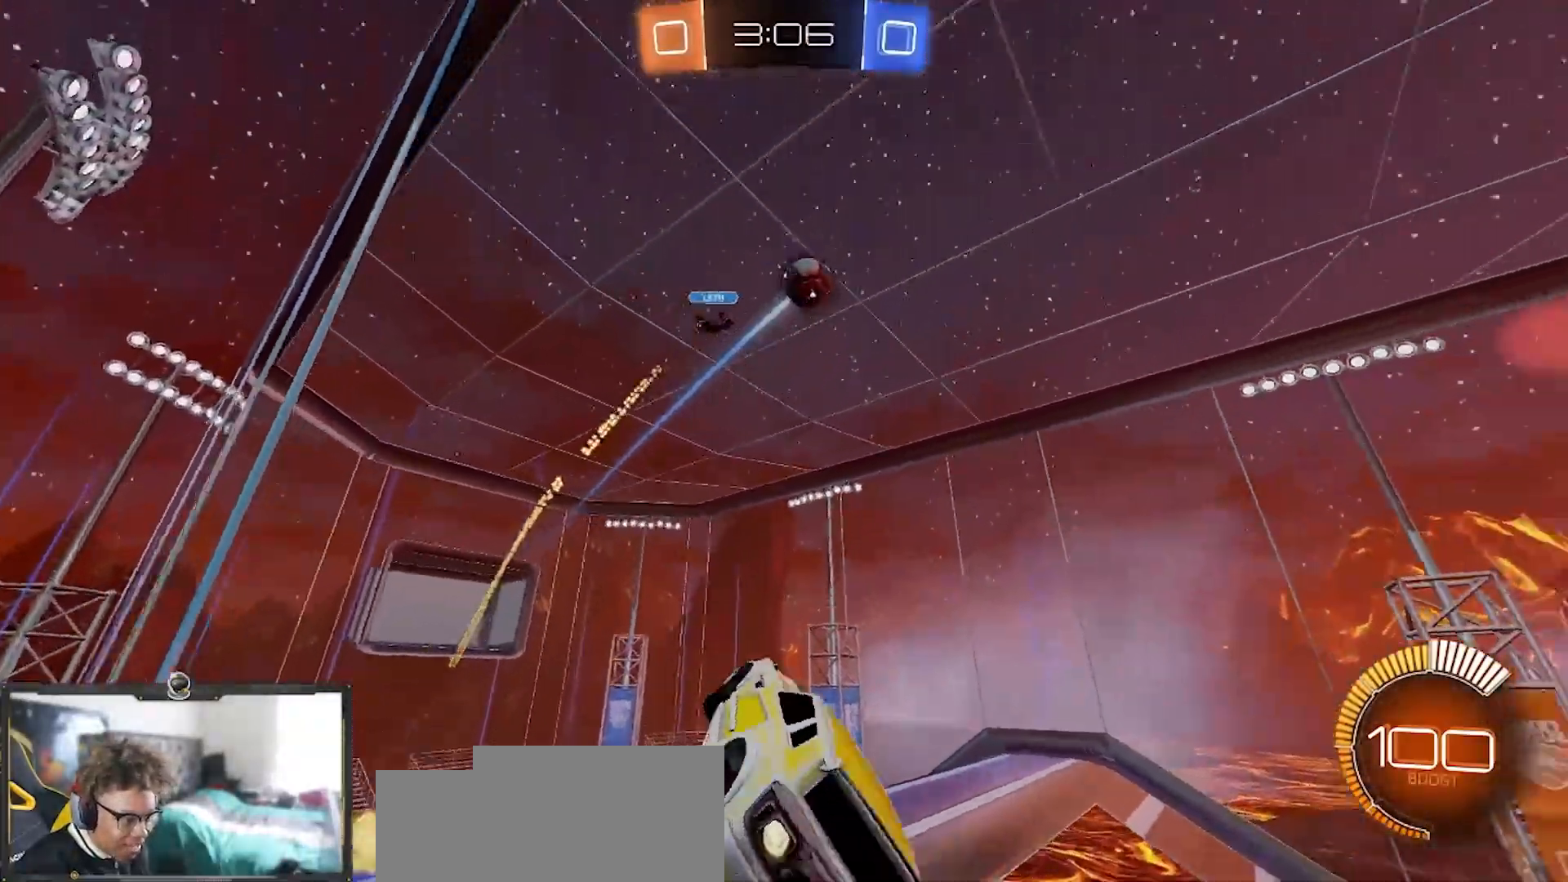
Gameplay with a controller (PlayStation layout); each line is a JSON object with the inputs held at the frame after it. "events" lists button and stick changes between this image and that frame as [ms after this image, input, new state], when the widget could be followed in between.
{"buttons": ["CROSS", "R1", "R2"], "left_stick": "down-right", "right_stick": "center"}
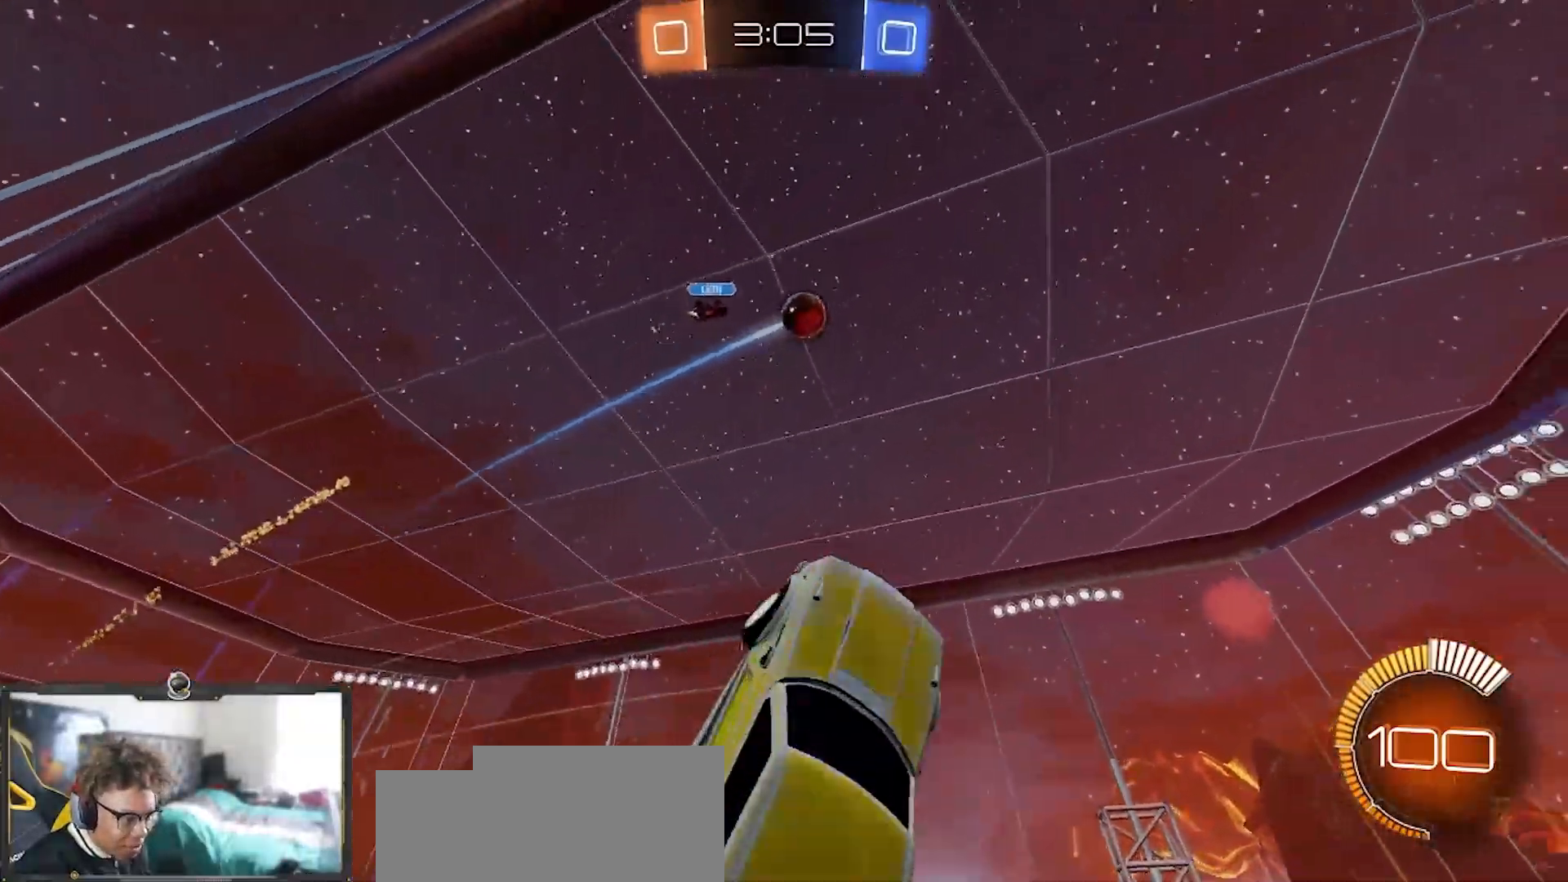
{"buttons": ["TRIANGLE", "R1", "R2"], "left_stick": "up-right", "right_stick": "center", "events": [[17, "CROSS", "up"], [17, "TRIANGLE", "down"], [67, "left_stick", "up-right"], [100, "L1", "down"], [200, "TRIANGLE", "up"], [434, "L1", "up"], [434, "TRIANGLE", "down"]]}
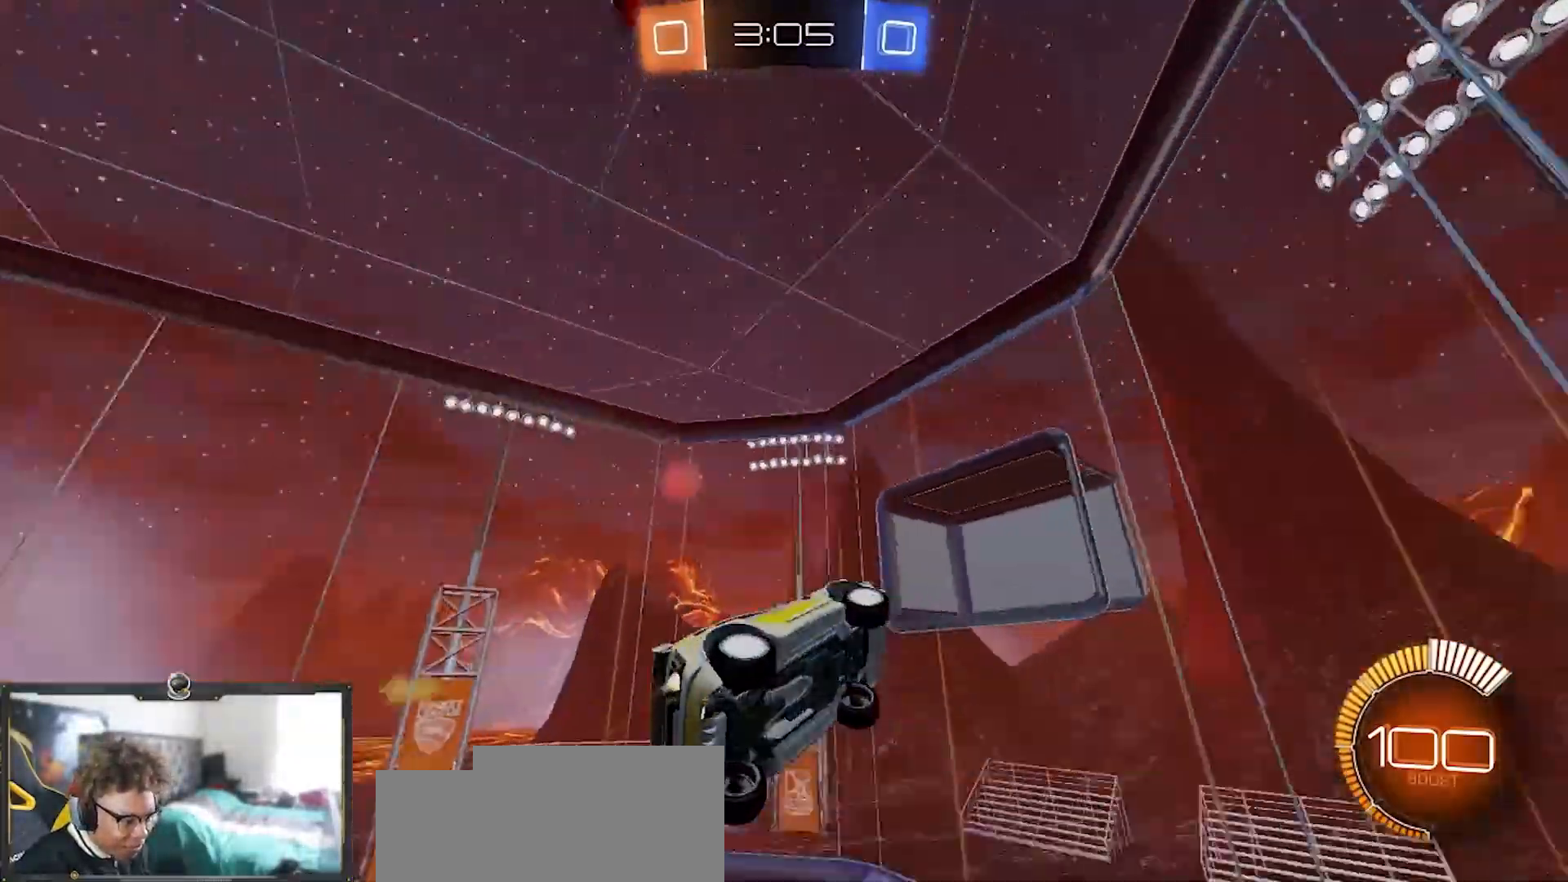
{"buttons": ["R1", "R2"], "left_stick": "center", "right_stick": "center", "events": [[51, "left_stick", "center"], [101, "left_stick", "down-left"], [117, "TRIANGLE", "up"], [367, "left_stick", "center"]]}
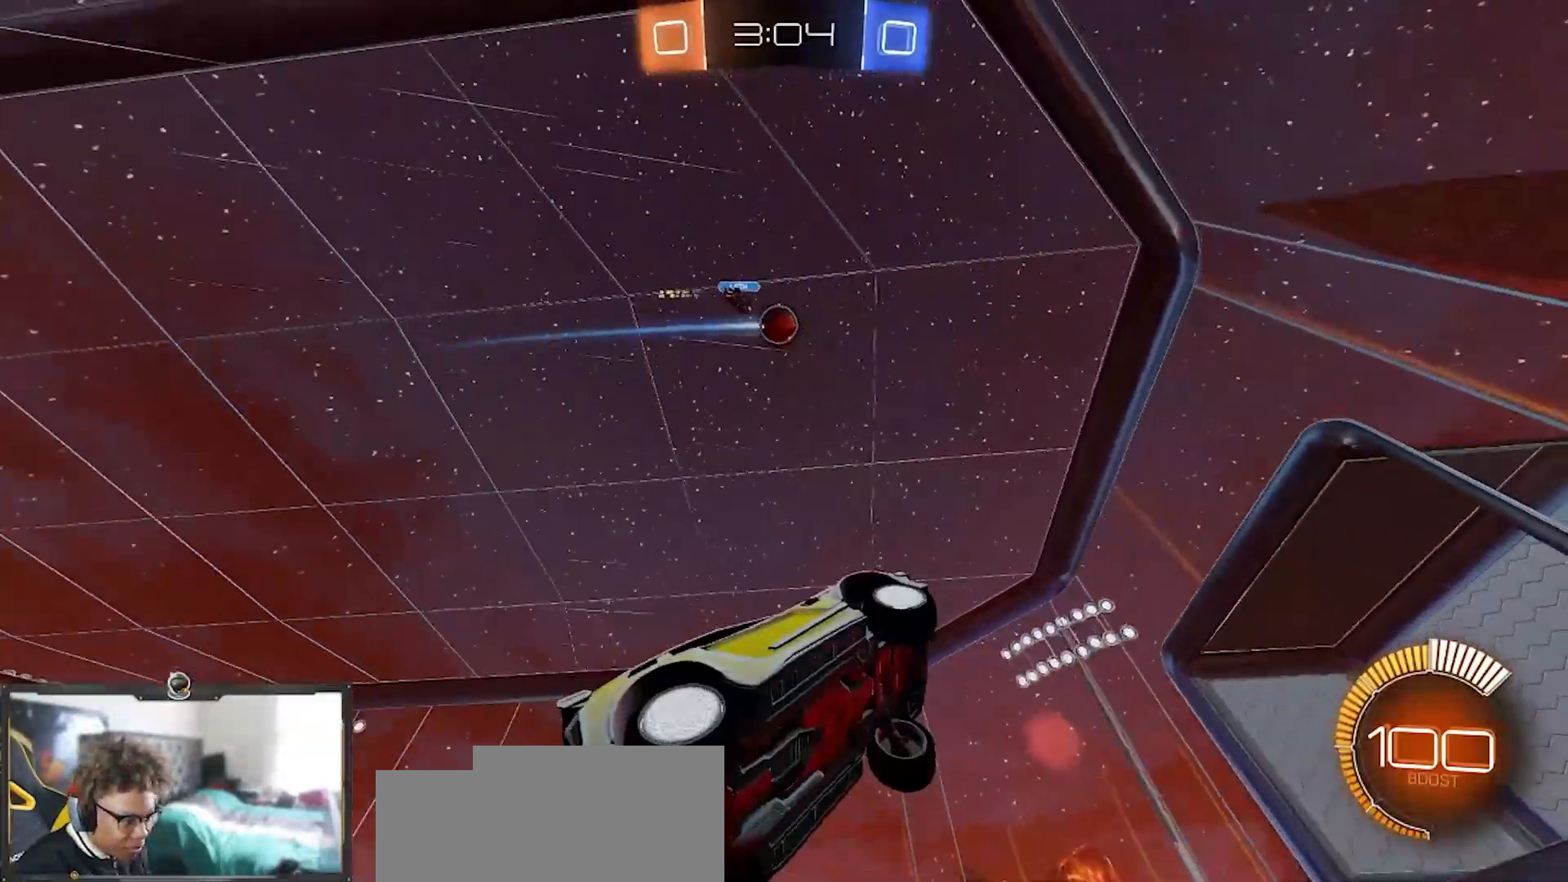
{"buttons": ["R1", "R2"], "left_stick": "left", "right_stick": "center", "events": [[50, "left_stick", "left"], [150, "left_stick", "down-left"], [417, "left_stick", "left"]]}
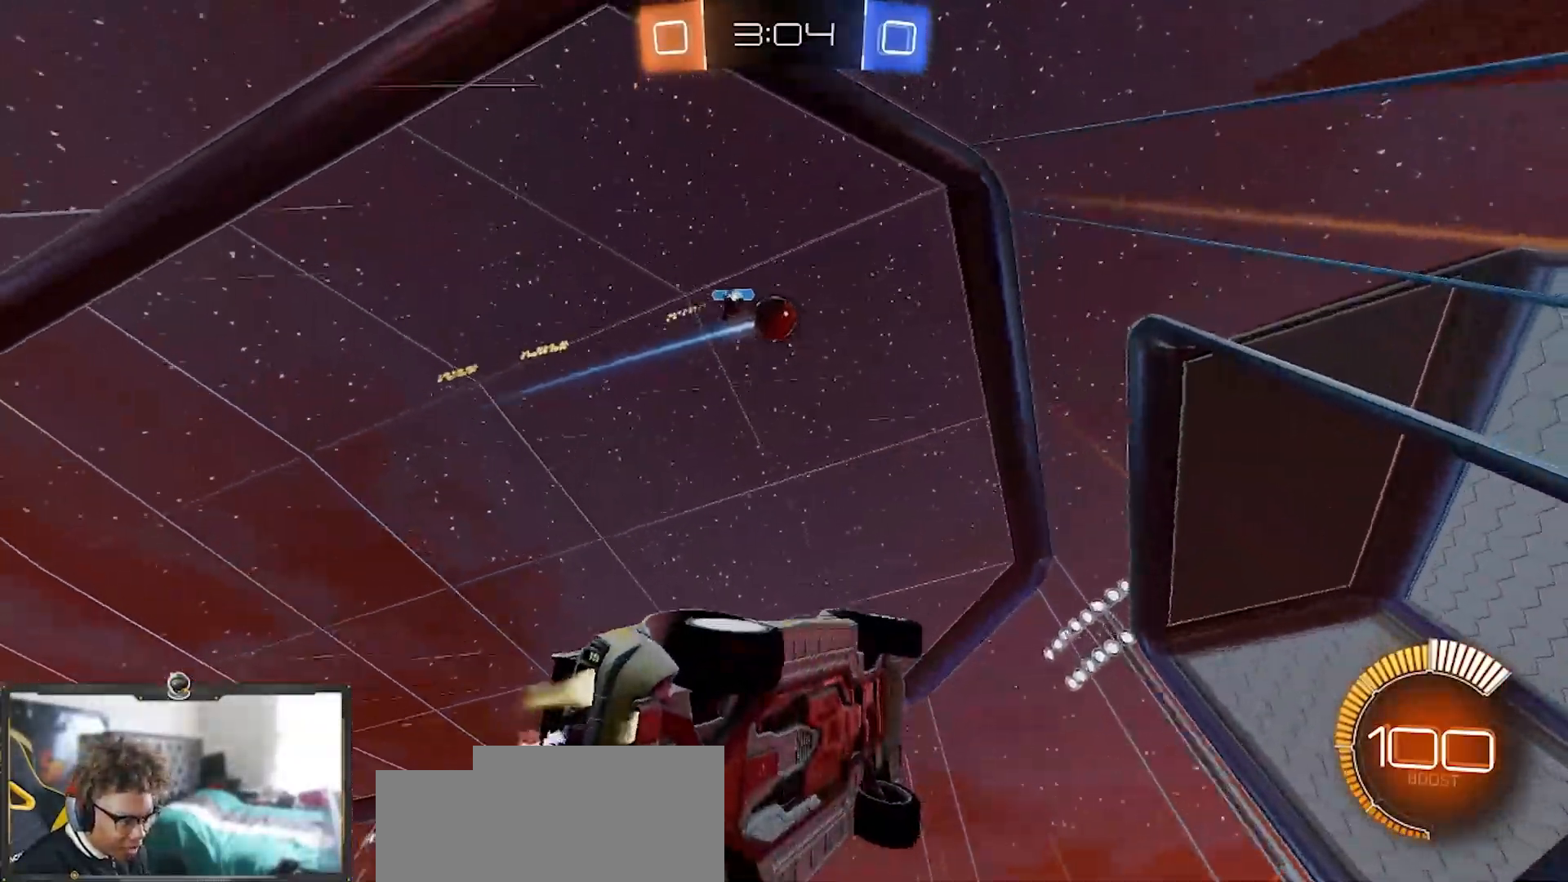
{"buttons": ["R2"], "left_stick": "right", "right_stick": "center", "events": [[67, "left_stick", "center"], [167, "left_stick", "right"], [267, "R1", "up"]]}
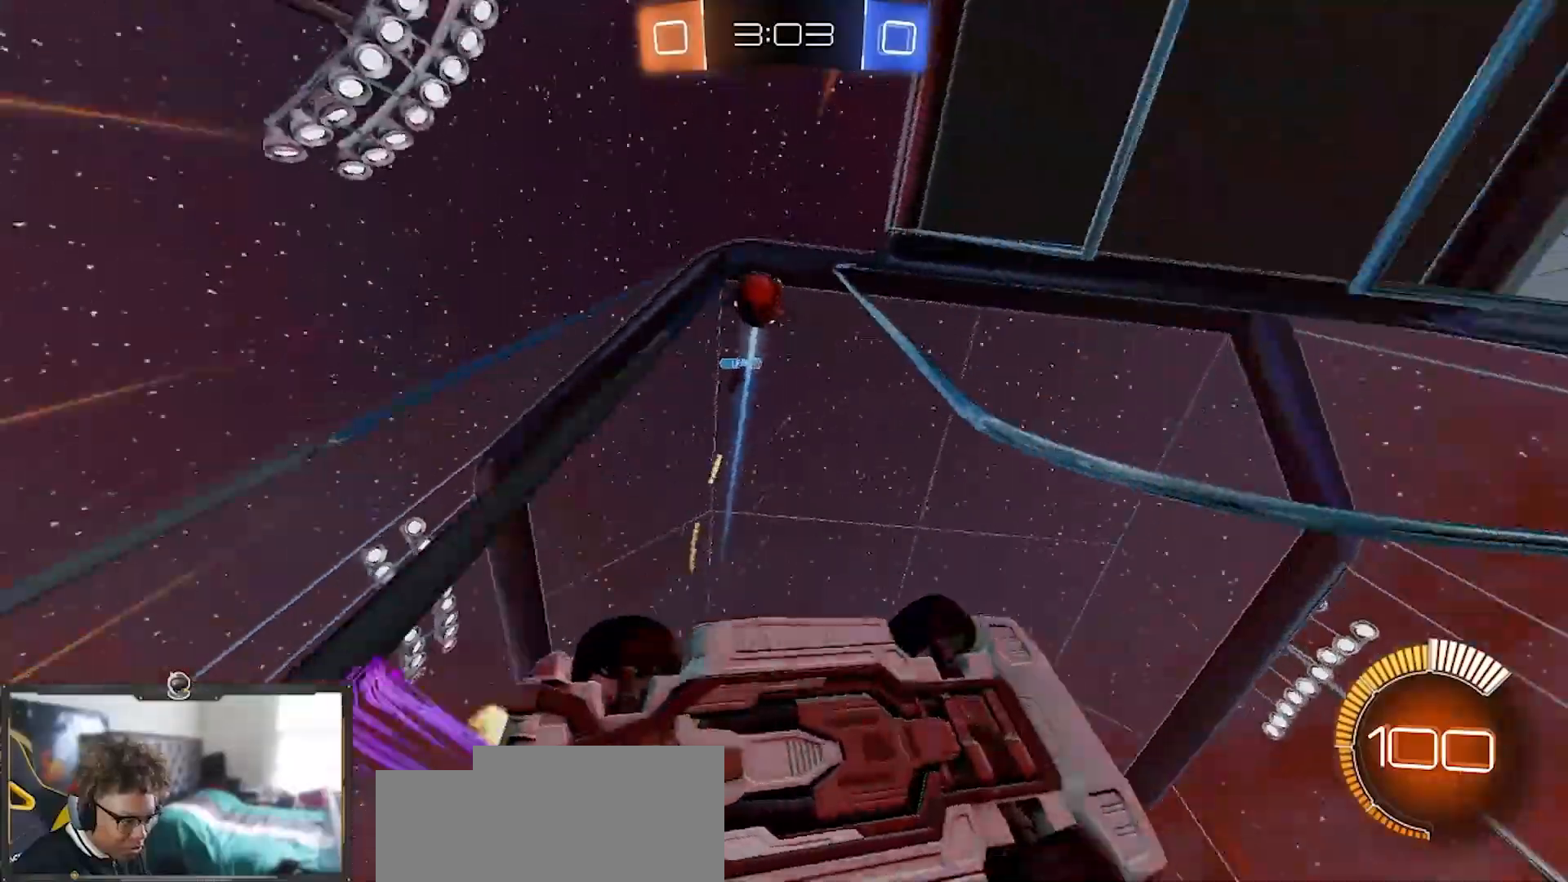
{"buttons": ["R1", "R2"], "left_stick": "center", "right_stick": "center", "events": [[117, "left_stick", "center"], [183, "L2", "down"], [183, "left_stick", "left"], [367, "L2", "up"], [434, "R1", "down"], [484, "left_stick", "center"]]}
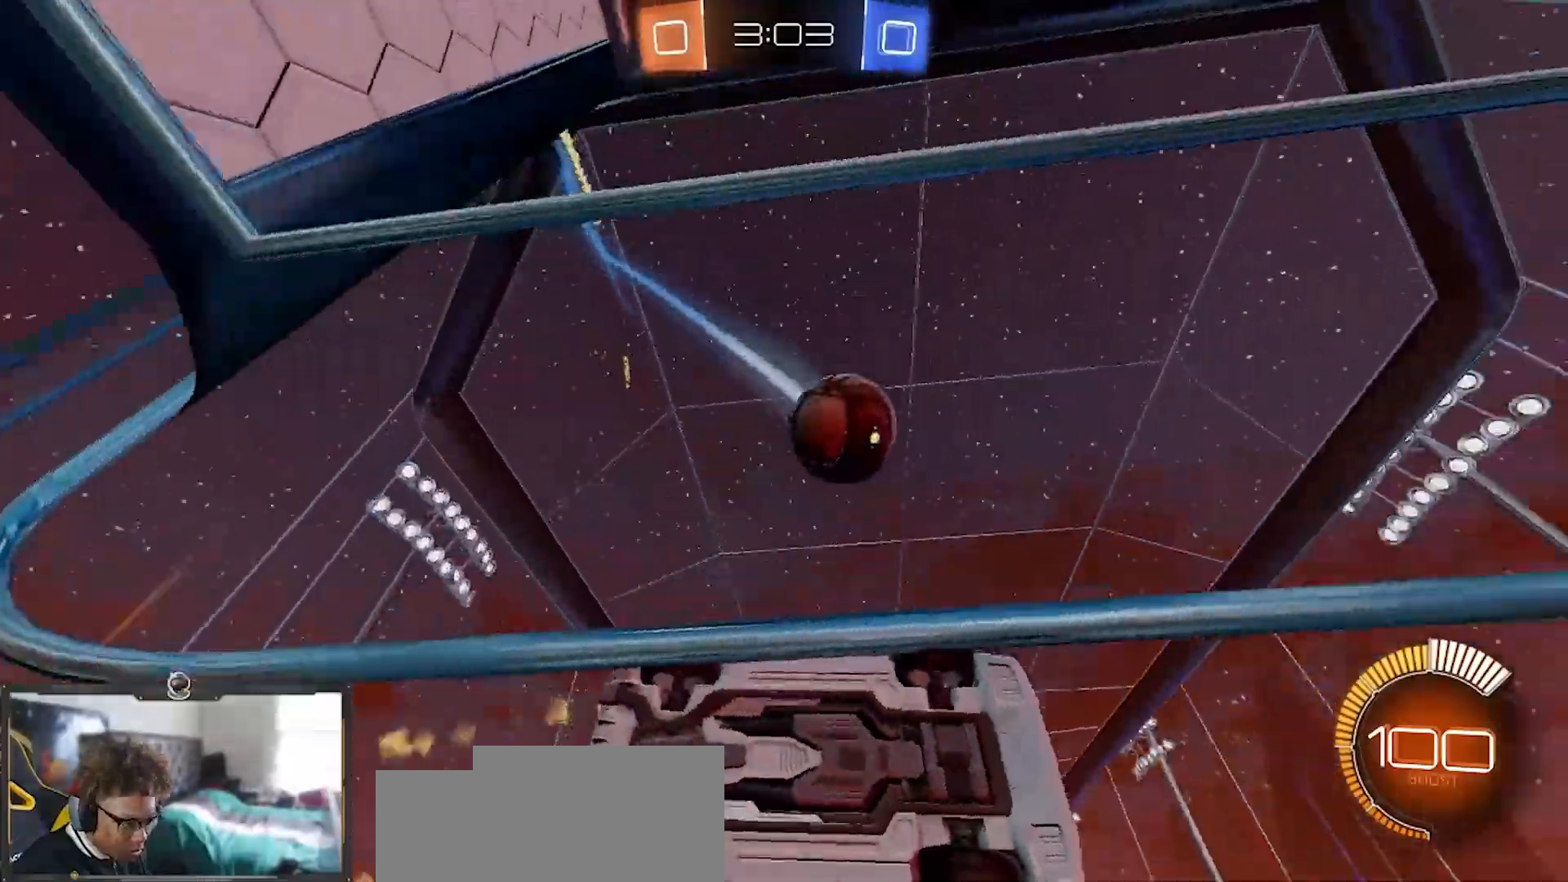
{"buttons": ["R2"], "left_stick": "center", "right_stick": "center", "events": [[51, "left_stick", "right"], [117, "left_stick", "center"], [184, "left_stick", "left"], [251, "left_stick", "center"], [334, "R1", "up"]]}
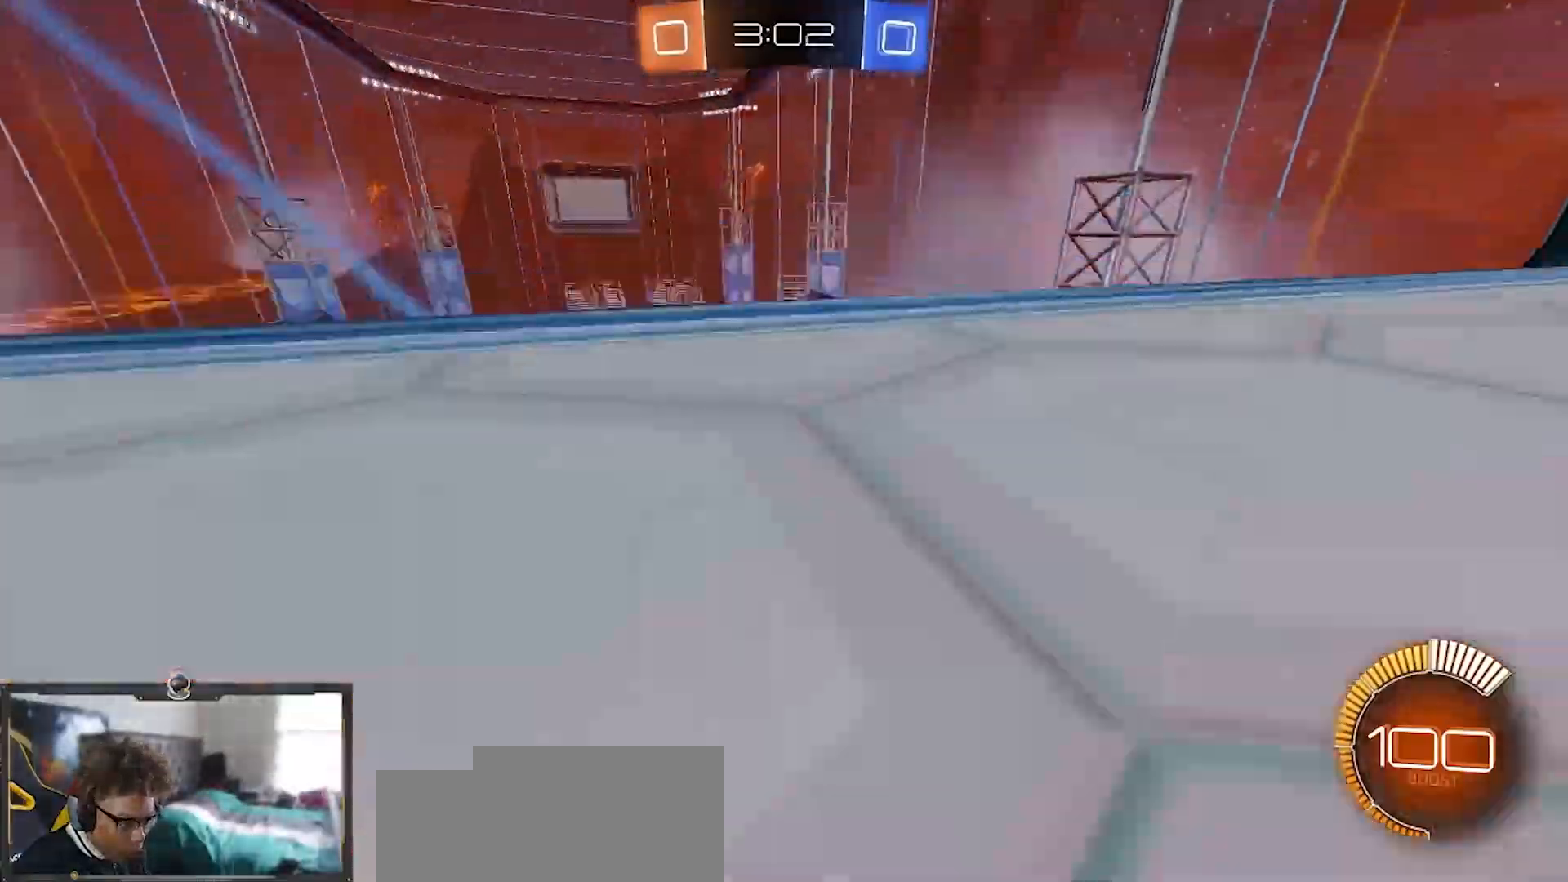
{"buttons": ["R2"], "left_stick": "right", "right_stick": "center", "events": [[100, "R1", "down"], [150, "left_stick", "left"], [267, "left_stick", "center"], [300, "R1", "up"], [500, "left_stick", "right"]]}
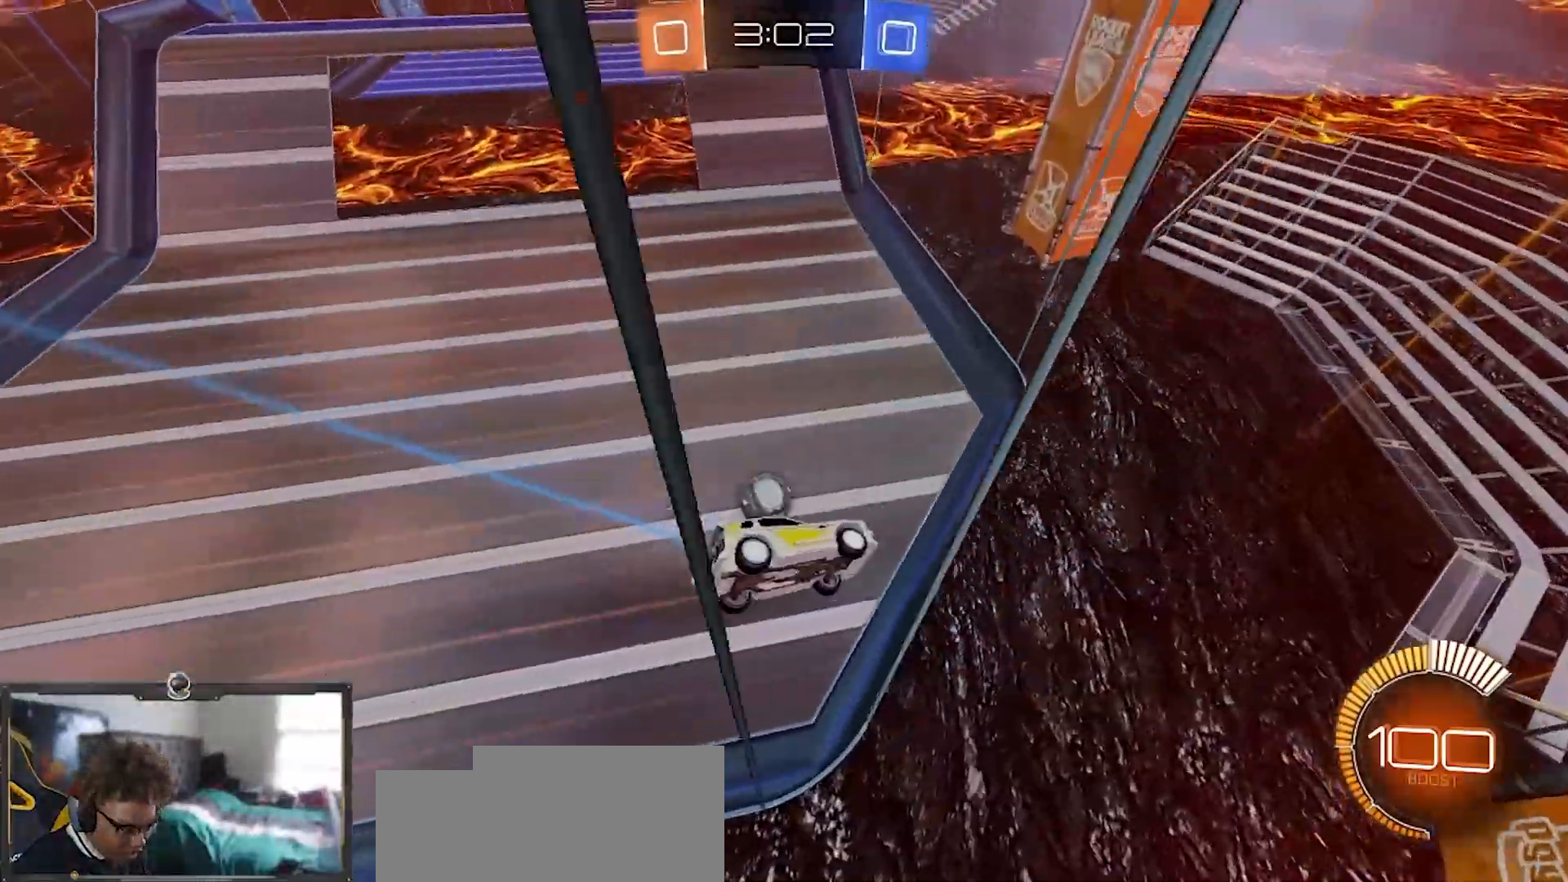
{"buttons": ["L2", "R2"], "left_stick": "right", "right_stick": "center", "events": [[117, "L2", "down"], [184, "R2", "up"], [201, "R2", "down"], [217, "R2", "up"], [301, "L2", "up"], [401, "R2", "down"], [434, "L2", "down"]]}
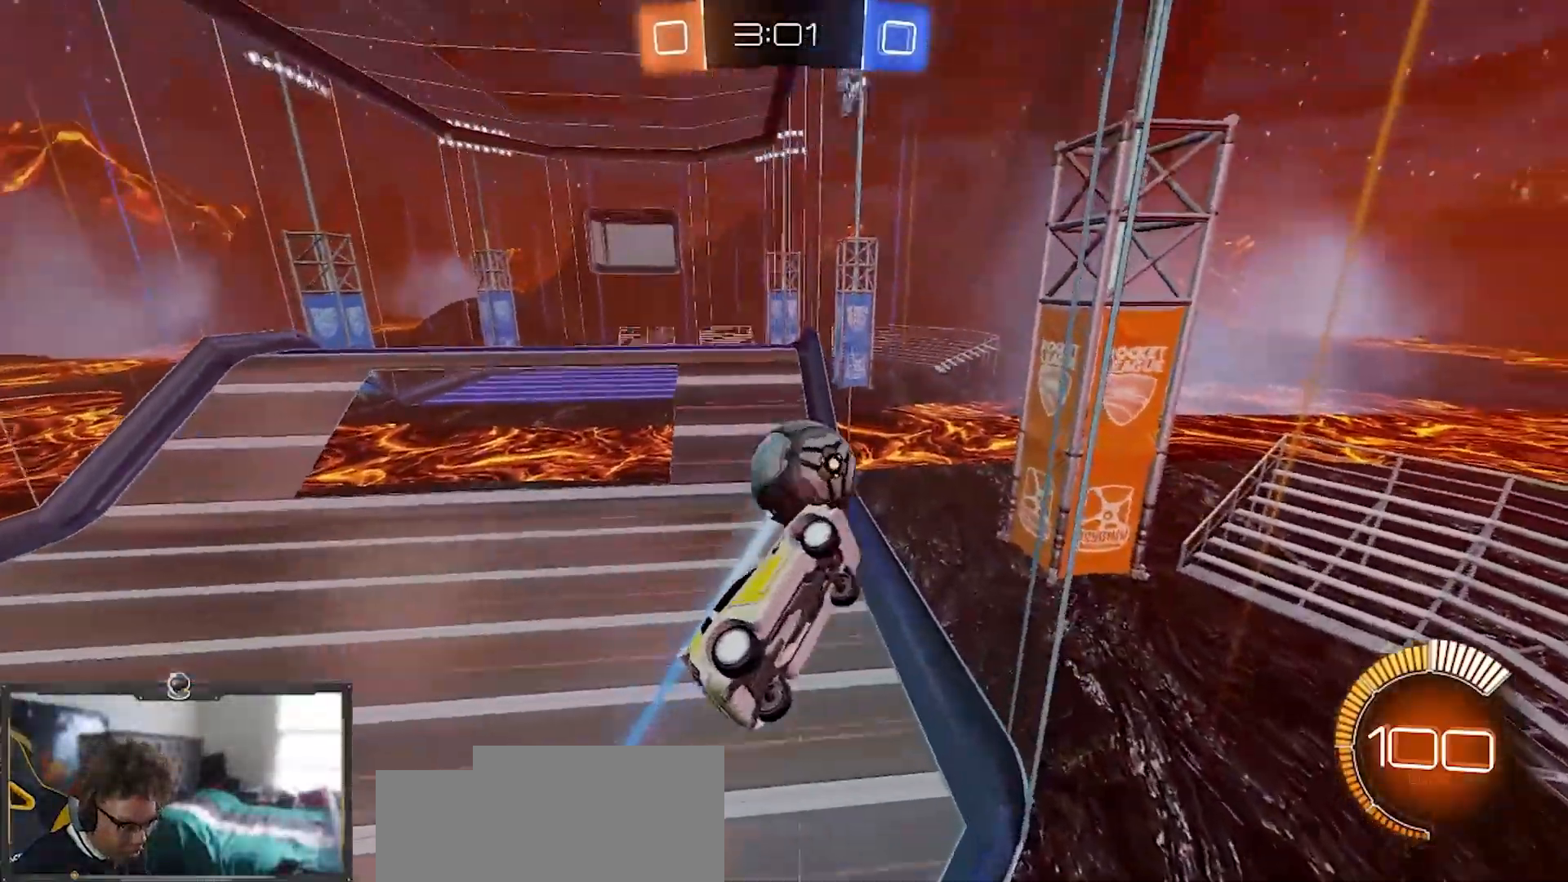
{"buttons": ["R1", "R2"], "left_stick": "center", "right_stick": "center", "events": [[33, "R2", "up"], [67, "L2", "up"], [133, "R2", "down"], [167, "left_stick", "center"], [183, "L2", "down"], [267, "L2", "up"], [500, "R1", "down"]]}
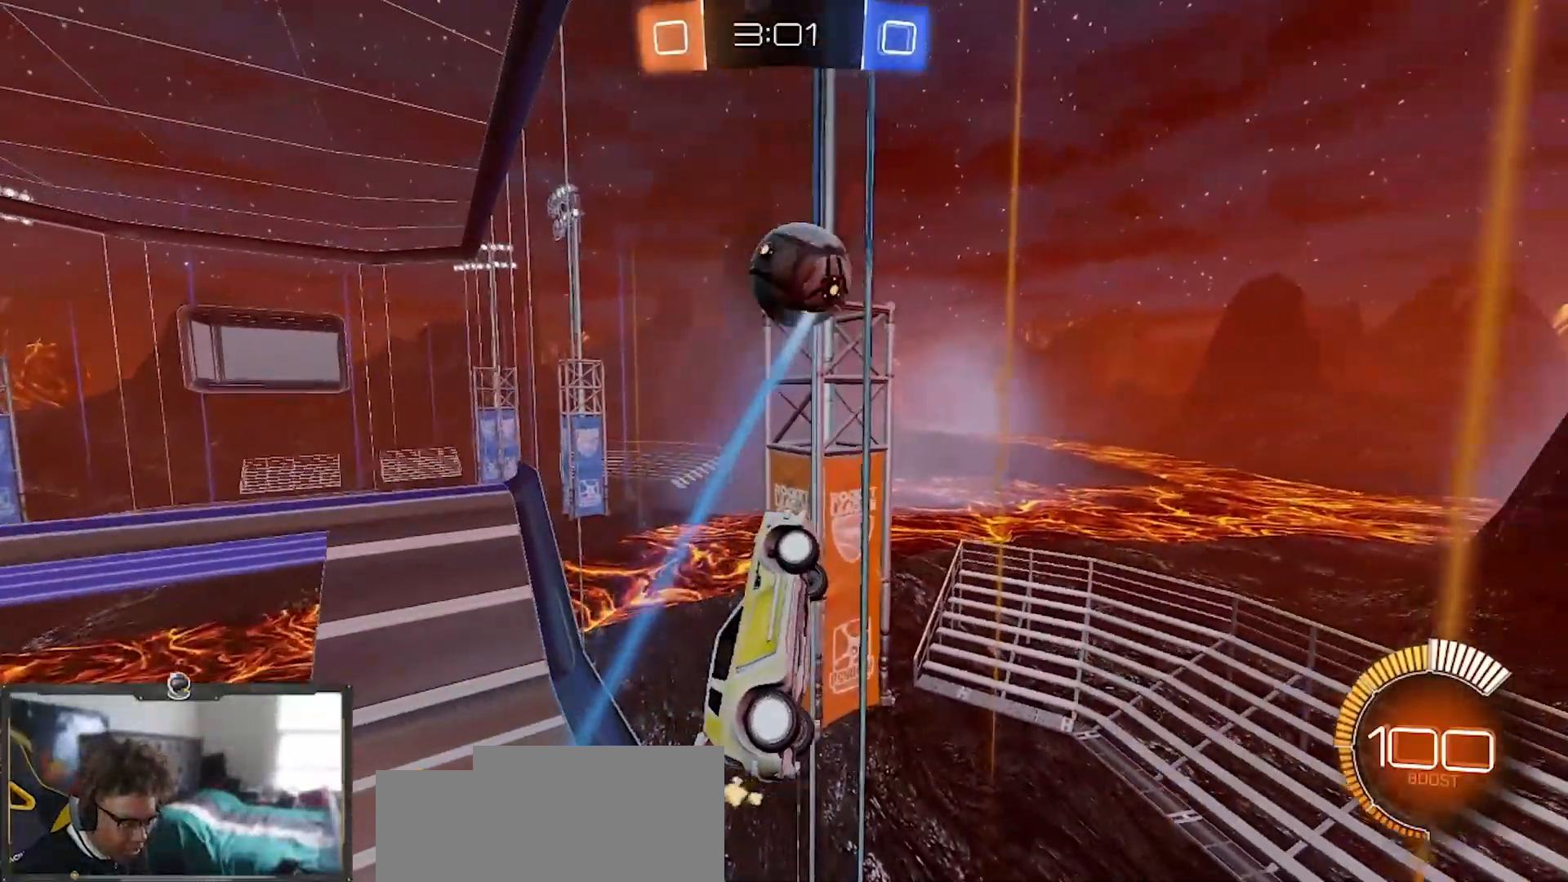
{"buttons": ["R1", "R2"], "left_stick": "left", "right_stick": "center", "events": [[201, "R1", "up"], [284, "left_stick", "left"], [484, "R1", "down"]]}
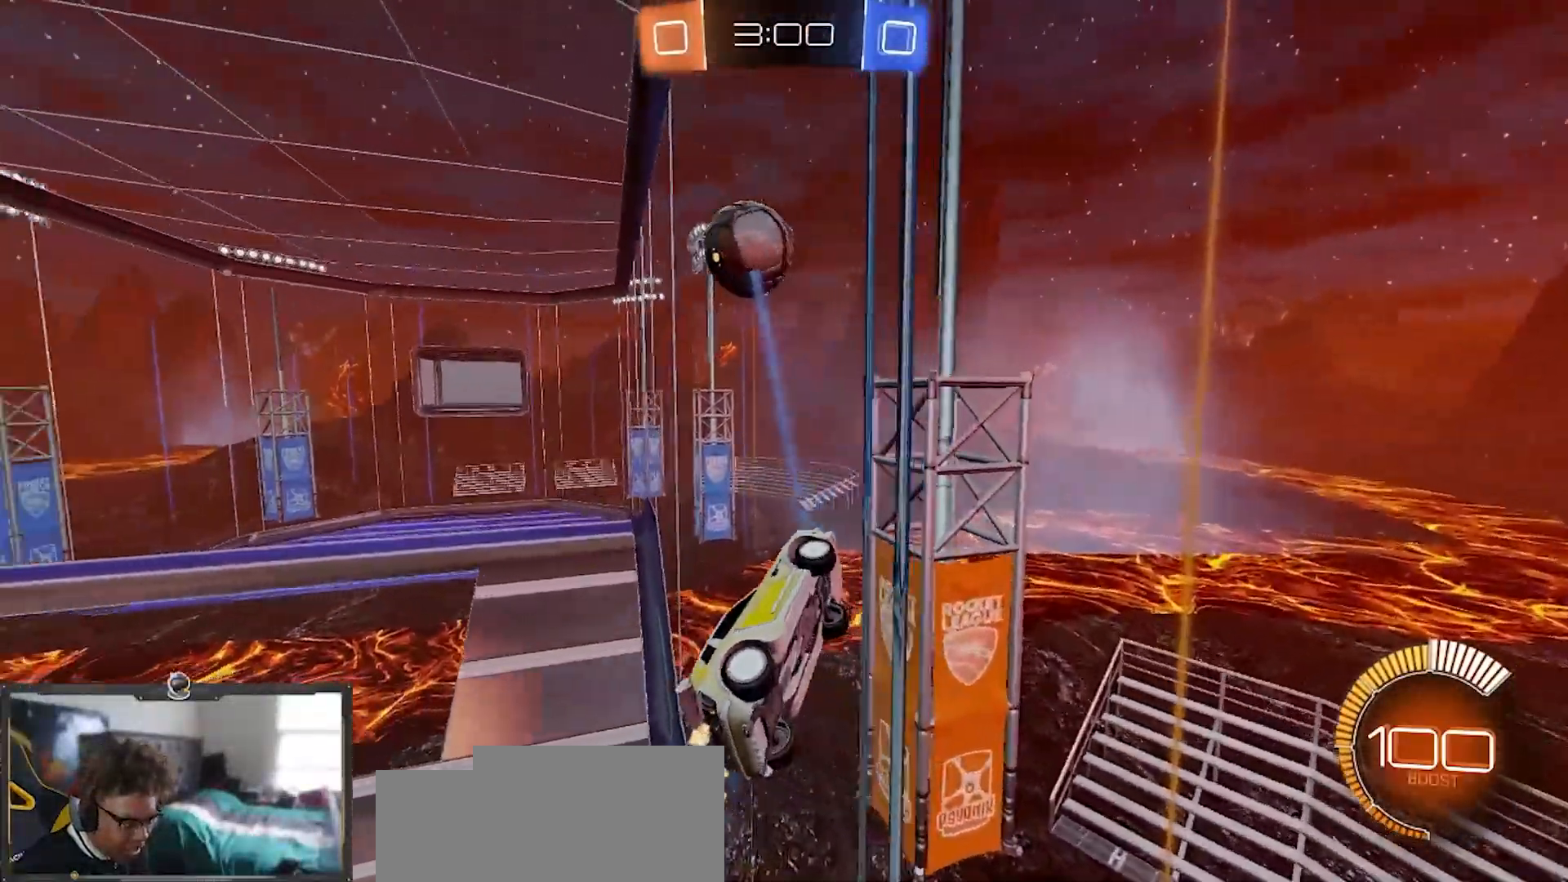
{"buttons": ["R1", "R2"], "left_stick": "center", "right_stick": "center", "events": [[17, "left_stick", "center"], [167, "R1", "up"], [500, "R1", "down"]]}
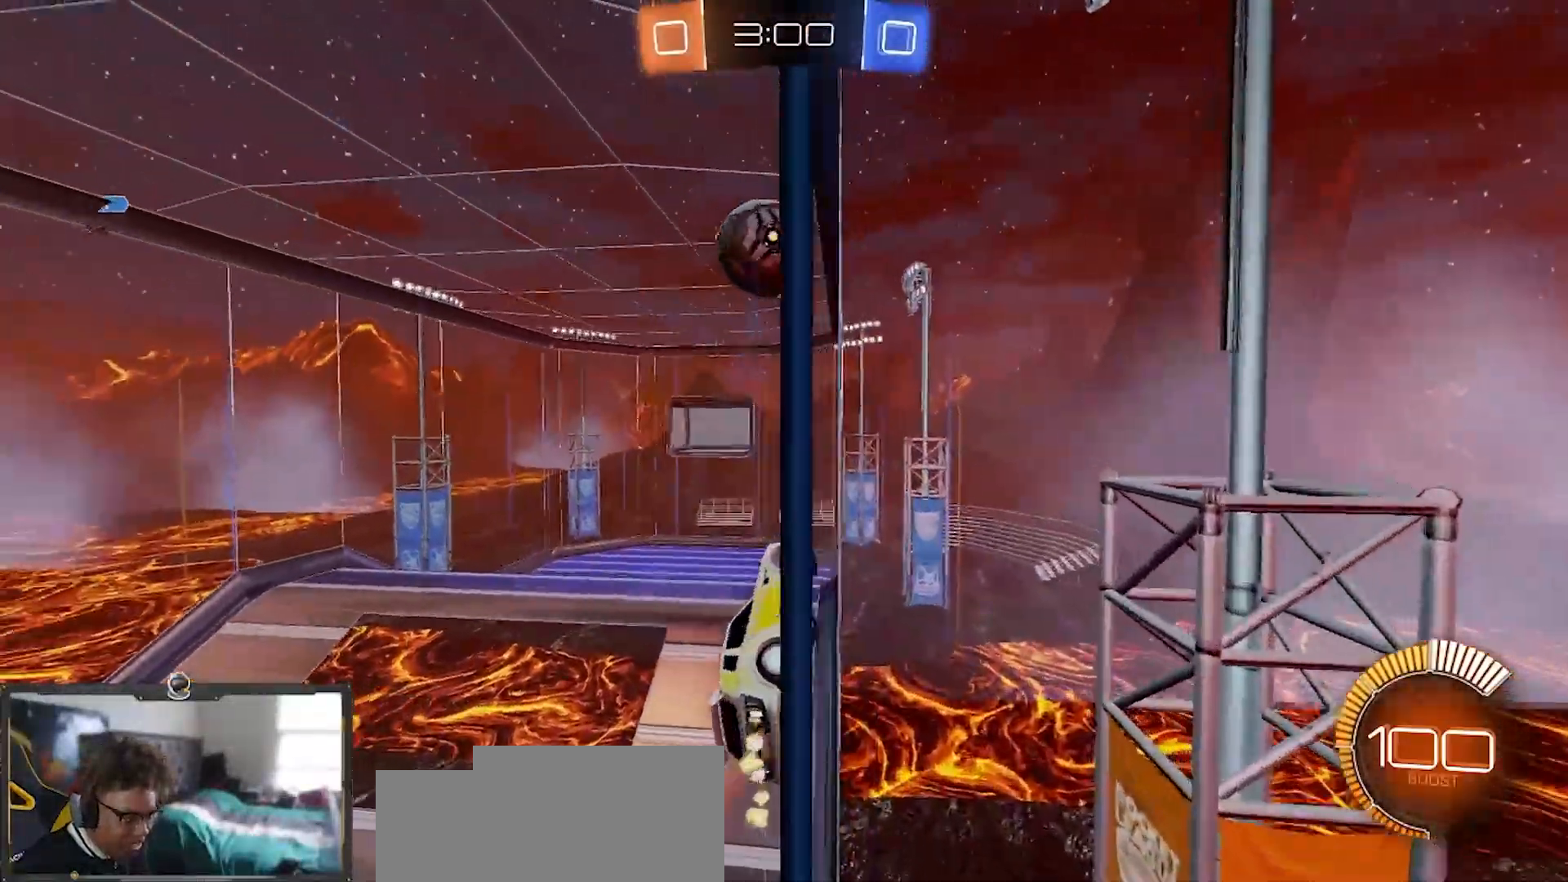
{"buttons": ["R1", "R2"], "left_stick": "center", "right_stick": "center", "events": [[284, "R1", "up"], [468, "R1", "down"]]}
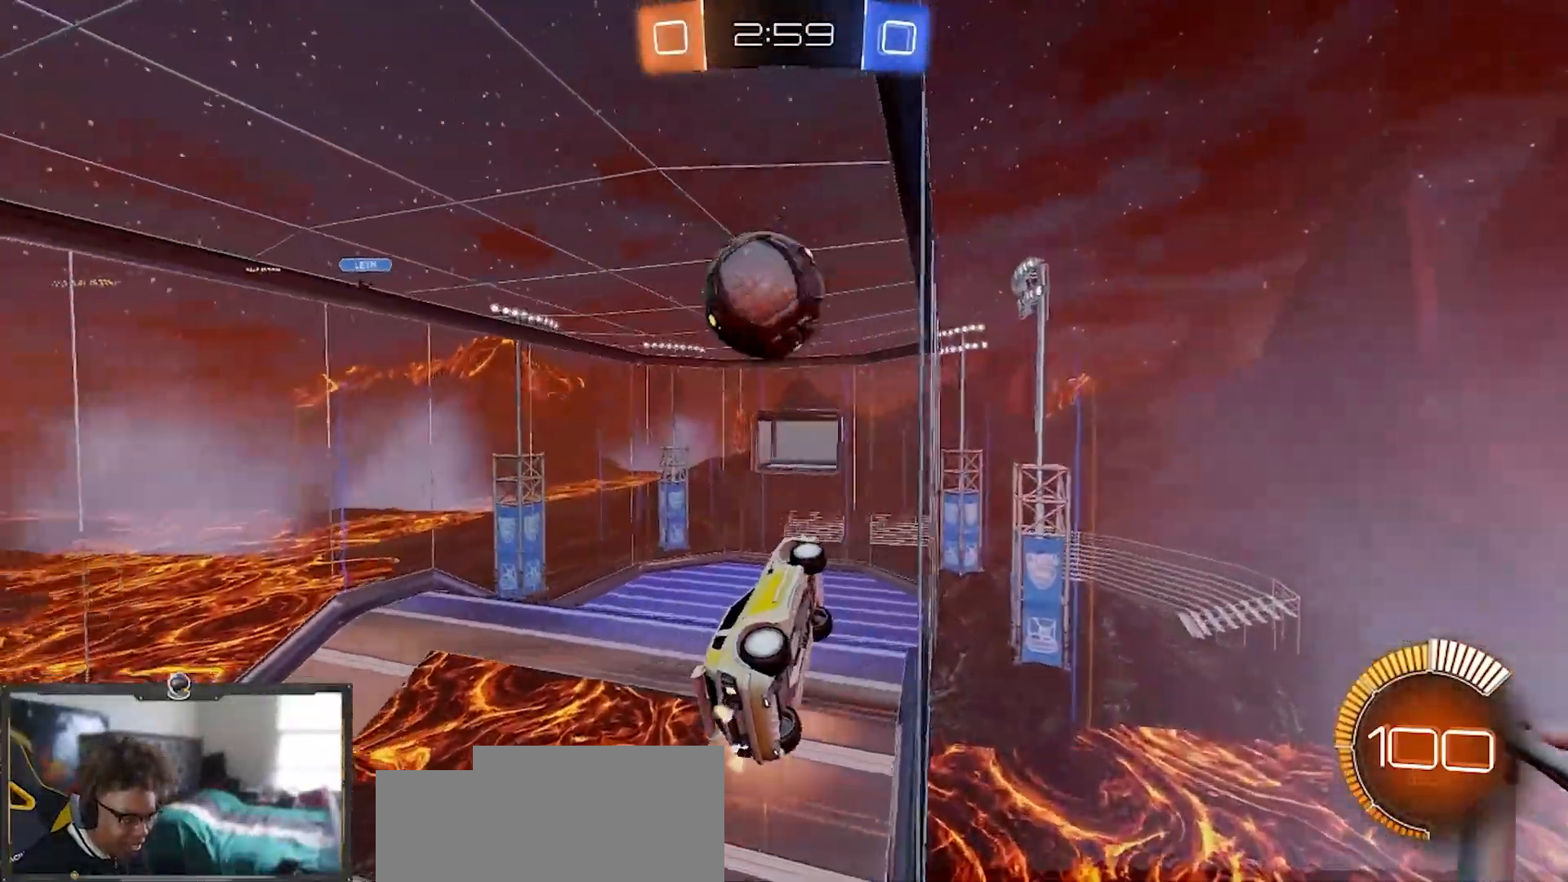
{"buttons": ["CROSS", "R1", "R2"], "left_stick": "left", "right_stick": "center", "events": [[33, "CROSS", "down"], [67, "left_stick", "down-right"], [133, "left_stick", "center"], [217, "CROSS", "up"], [284, "left_stick", "up-left"], [317, "CROSS", "down"], [350, "left_stick", "left"]]}
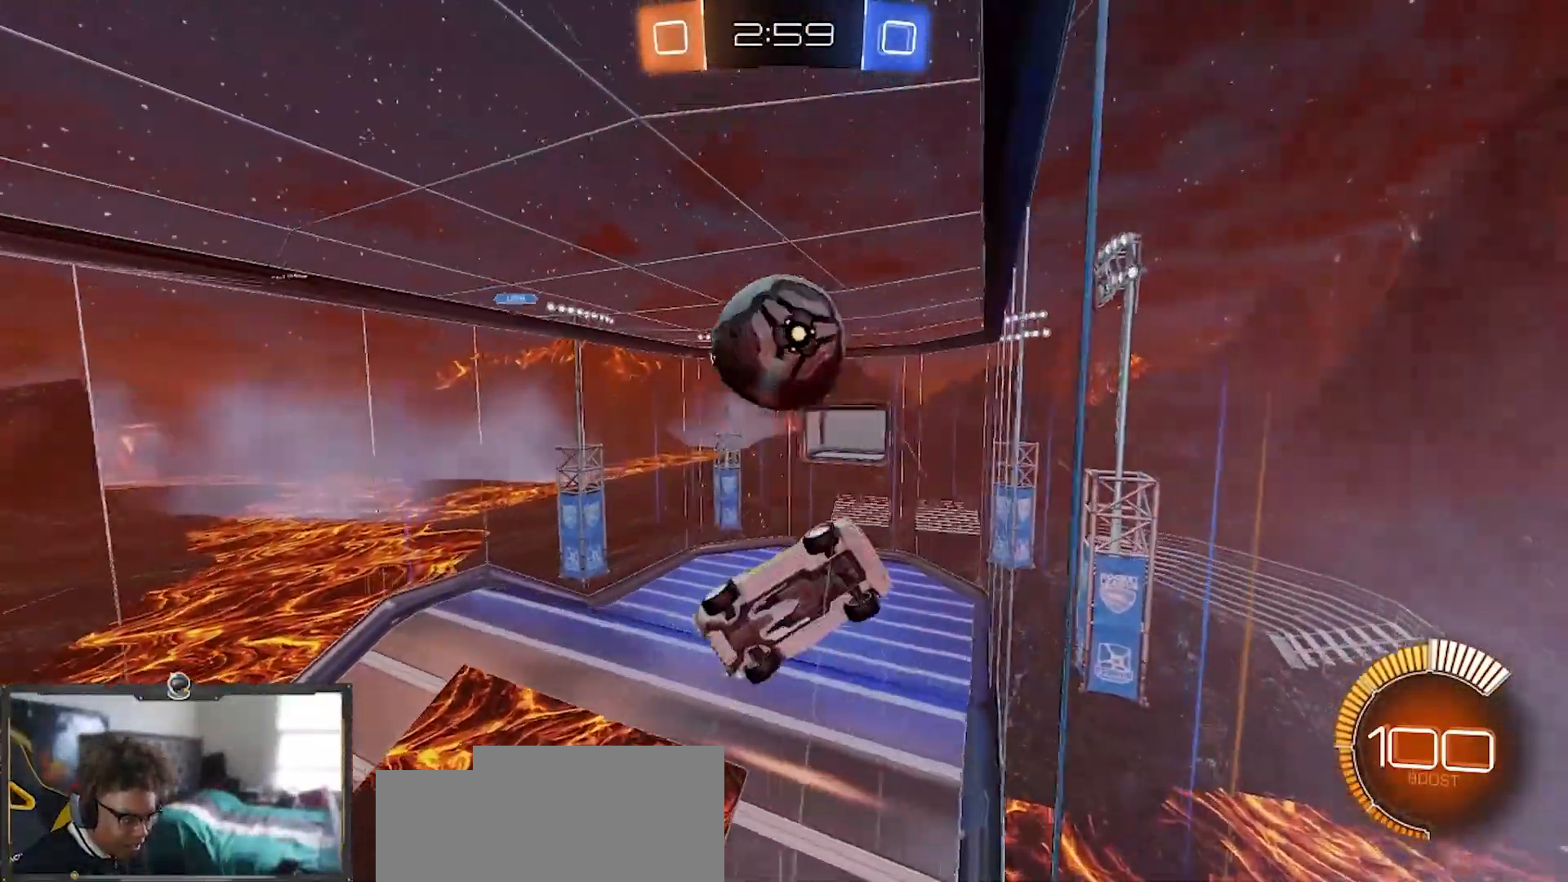
{"buttons": ["SQUARE", "R1", "R2"], "left_stick": "down", "right_stick": "center", "events": [[134, "R1", "up"], [284, "left_stick", "down-left"], [351, "SQUARE", "down"], [401, "CROSS", "up"], [451, "left_stick", "down"], [468, "R1", "down"]]}
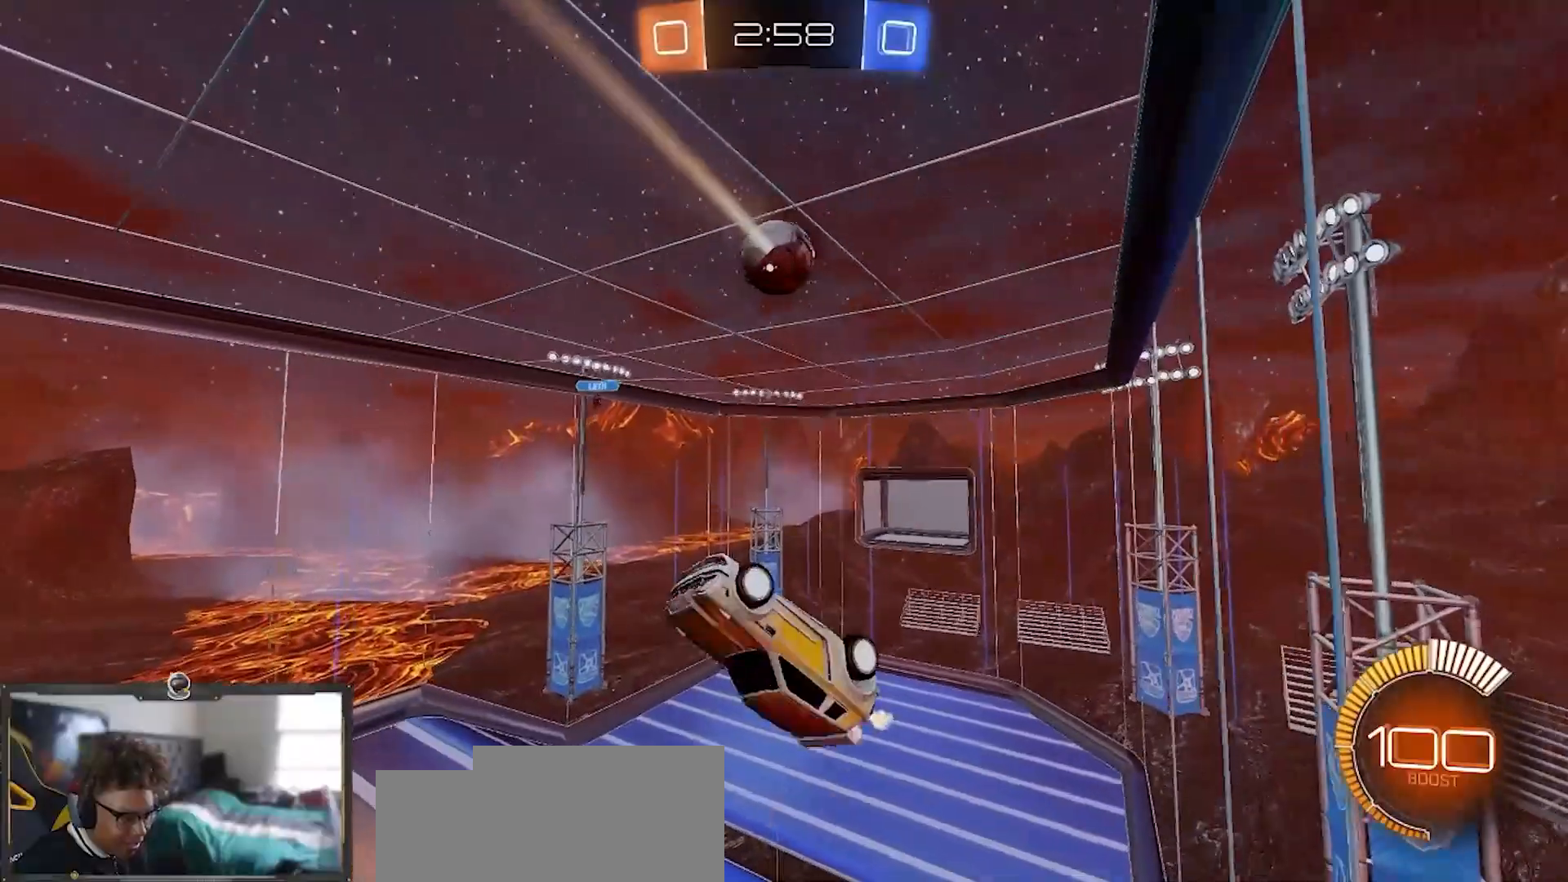
{"buttons": ["SQUARE", "R1", "R2"], "left_stick": "up-right", "right_stick": "center", "events": [[167, "left_stick", "down-right"], [367, "left_stick", "up-right"]]}
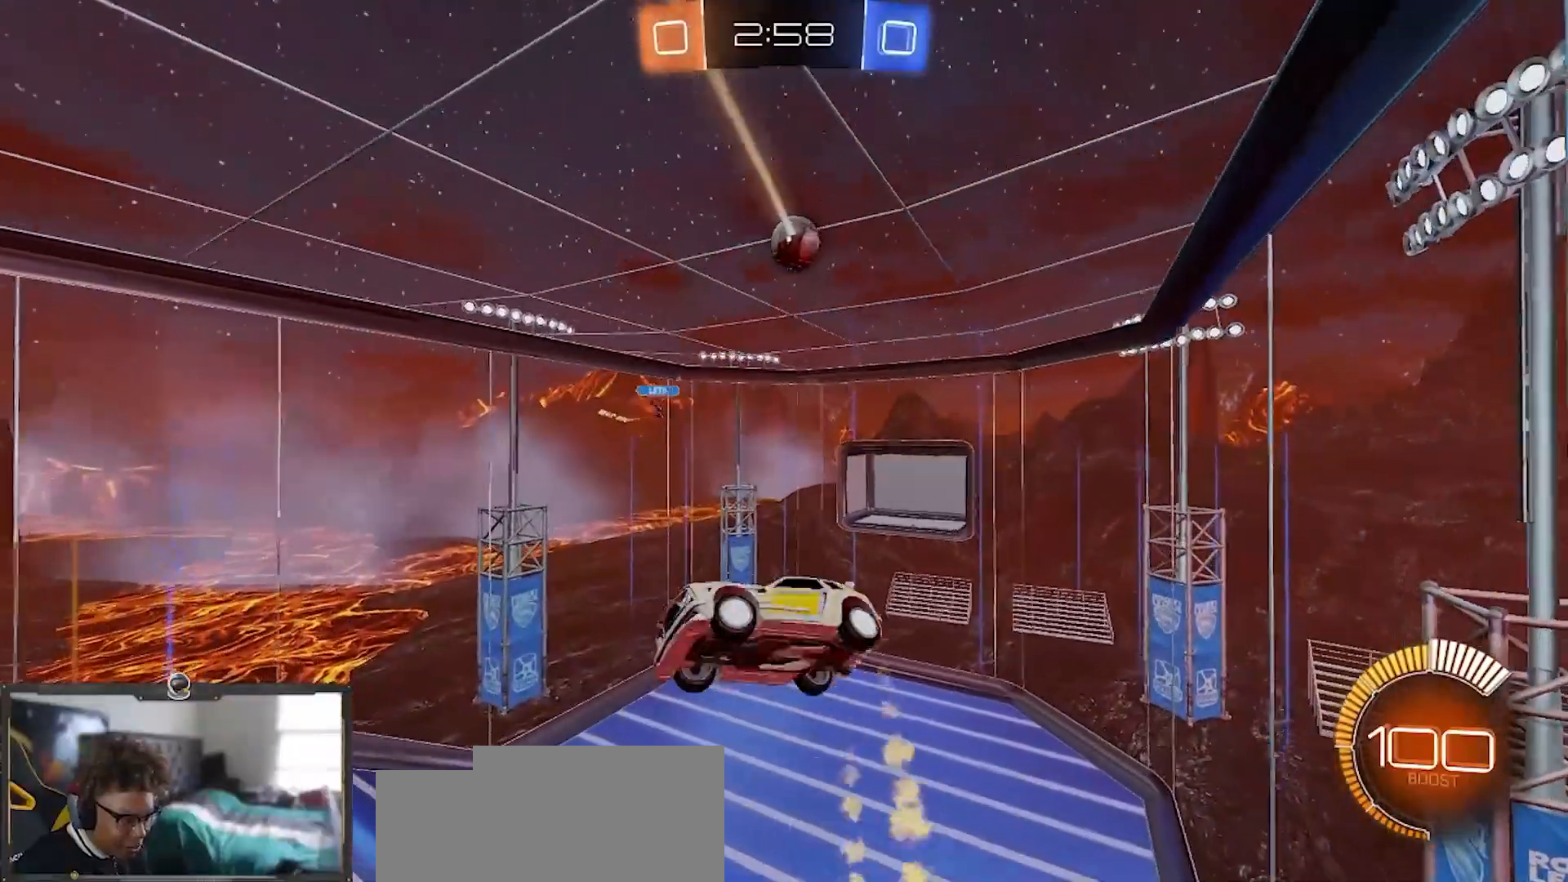
{"buttons": ["R2"], "left_stick": "up", "right_stick": "center", "events": [[84, "left_stick", "up"], [251, "left_stick", "up-left"], [384, "SQUARE", "up"], [384, "left_stick", "up"], [418, "R1", "up"]]}
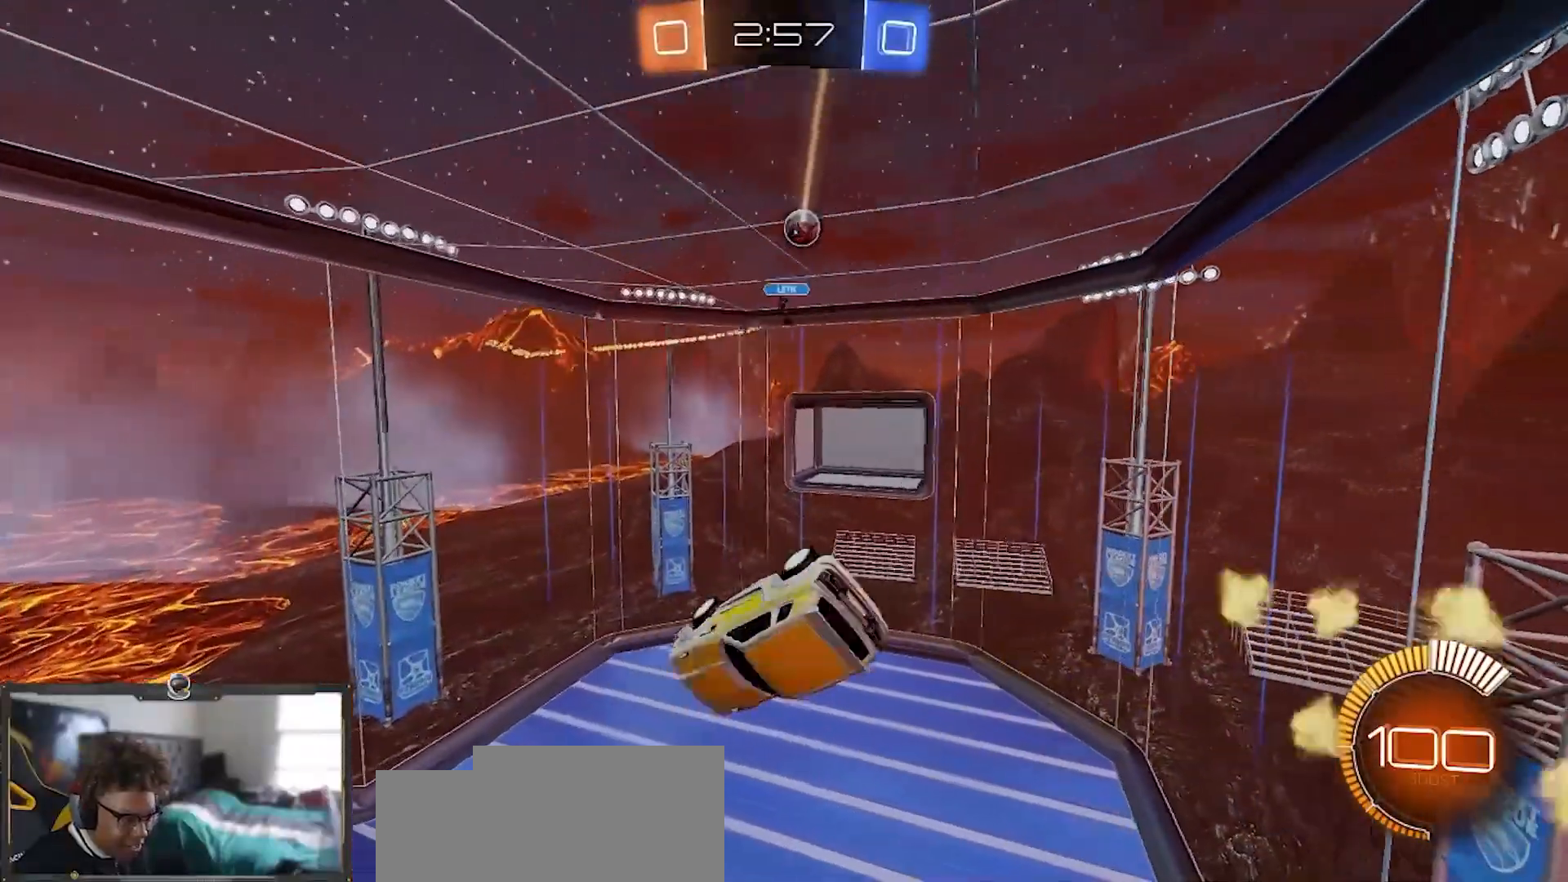
{"buttons": ["SQUARE", "R1", "R2"], "left_stick": "down-left", "right_stick": "center", "events": [[17, "left_stick", "up-right"], [284, "R1", "down"], [300, "SQUARE", "down"], [450, "left_stick", "down-left"]]}
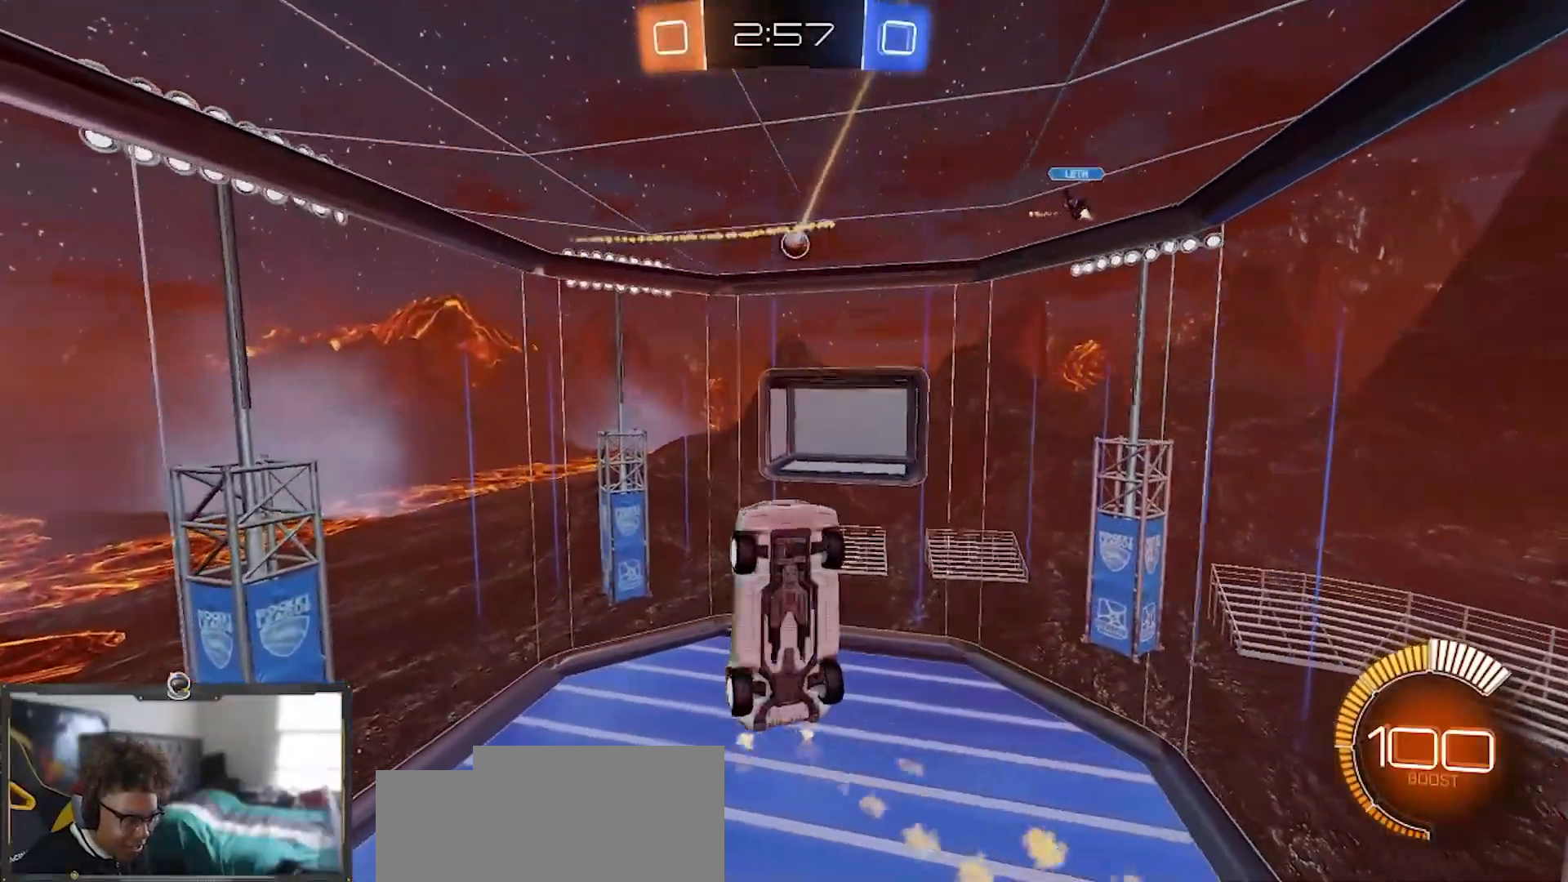
{"buttons": ["SQUARE", "R1", "R2"], "left_stick": "down-left", "right_stick": "center", "events": [[117, "R1", "up"], [234, "left_stick", "down-right"], [351, "left_stick", "up-left"], [434, "left_stick", "down-left"], [451, "R1", "down"]]}
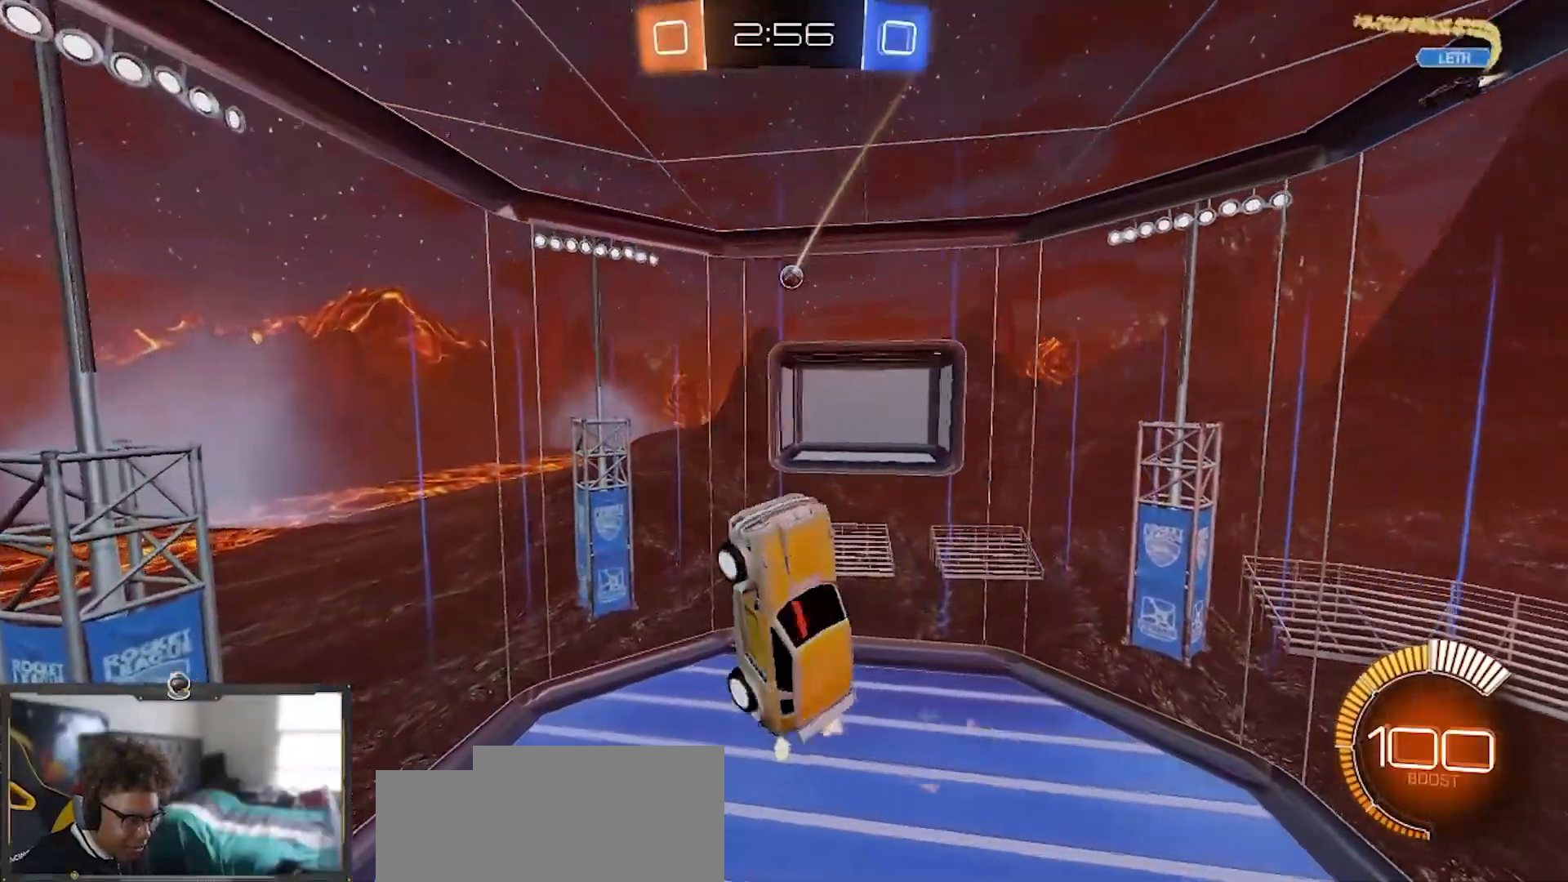
{"buttons": ["R1", "R2"], "left_stick": "center", "right_stick": "center"}
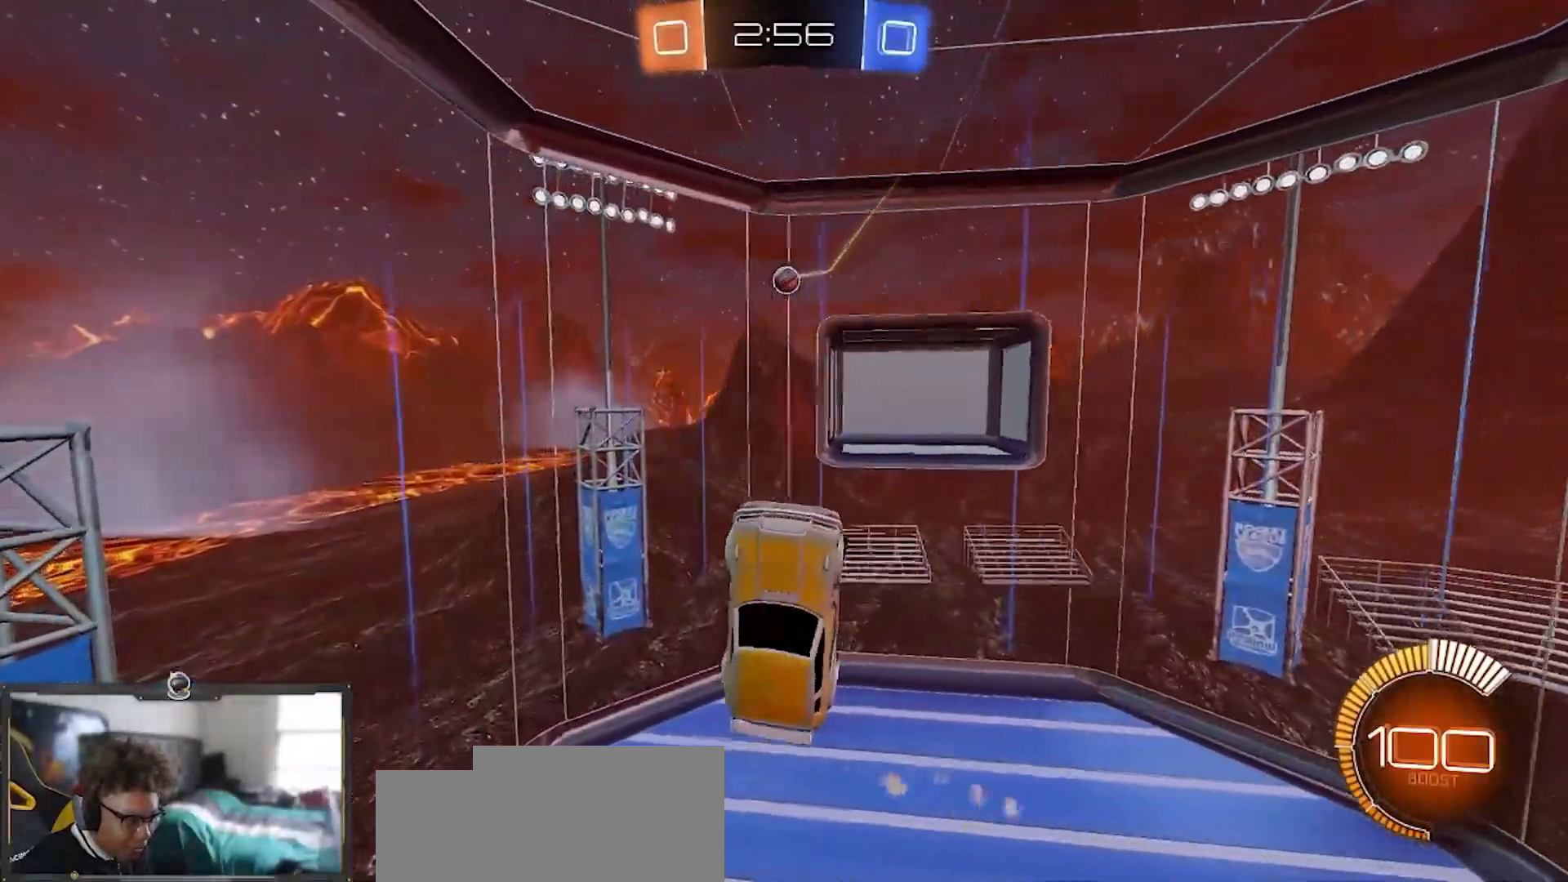
{"buttons": ["R2"], "left_stick": "center", "right_stick": "center", "events": [[51, "left_stick", "right"], [67, "R1", "up"], [134, "left_stick", "up-left"], [251, "R1", "down"], [334, "left_stick", "center"], [418, "R1", "up"]]}
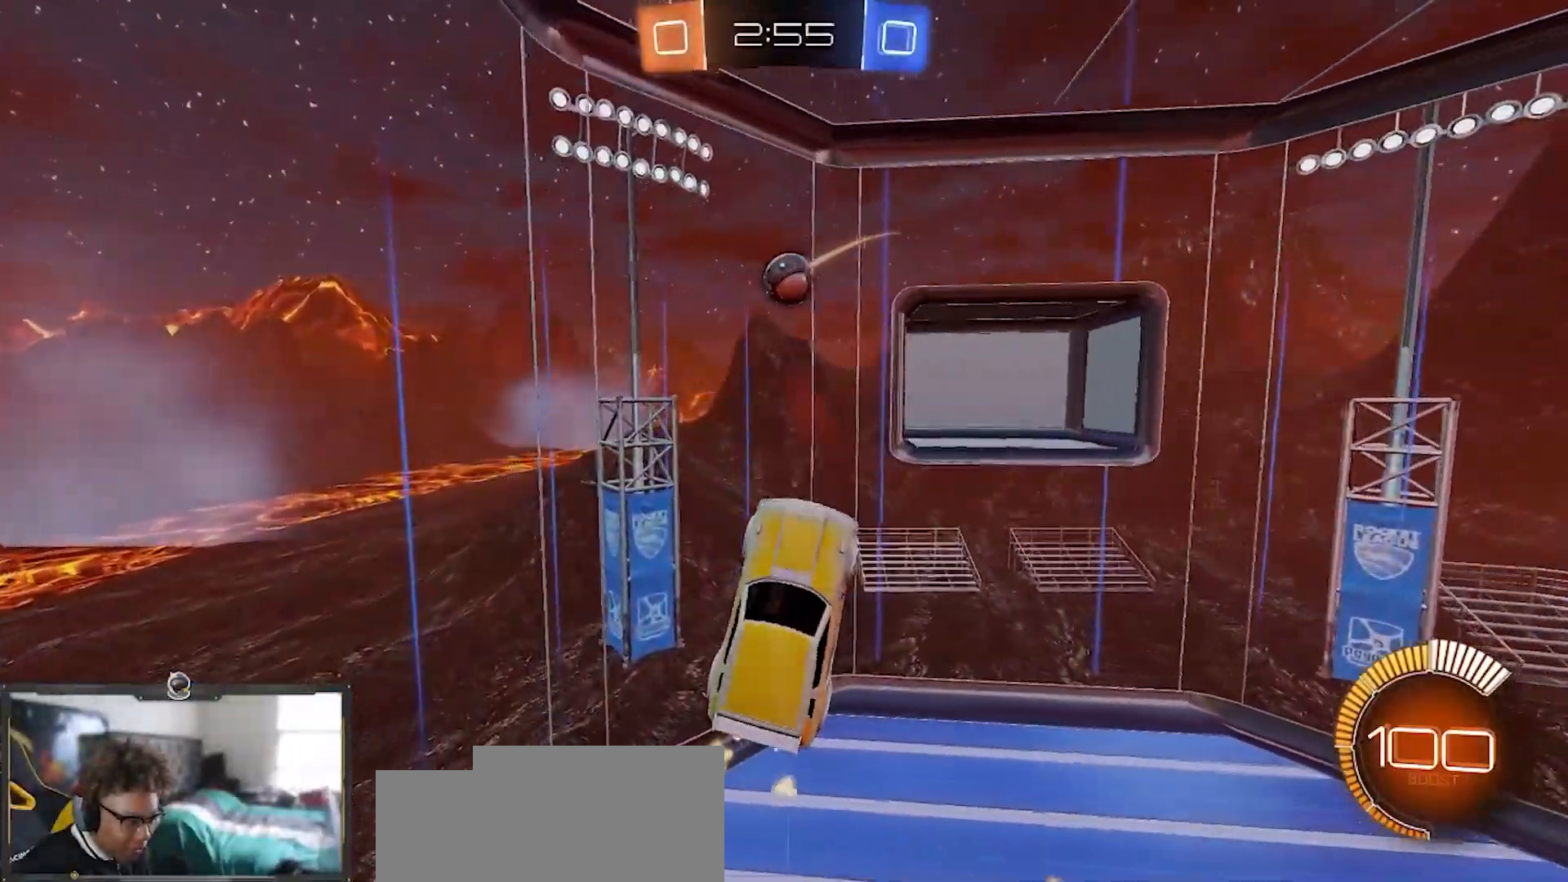
{"buttons": ["L1", "R2"], "left_stick": "up-right", "right_stick": "center", "events": [[17, "R1", "down"], [67, "left_stick", "right"], [167, "left_stick", "up-right"], [267, "L1", "down"], [367, "R1", "up"]]}
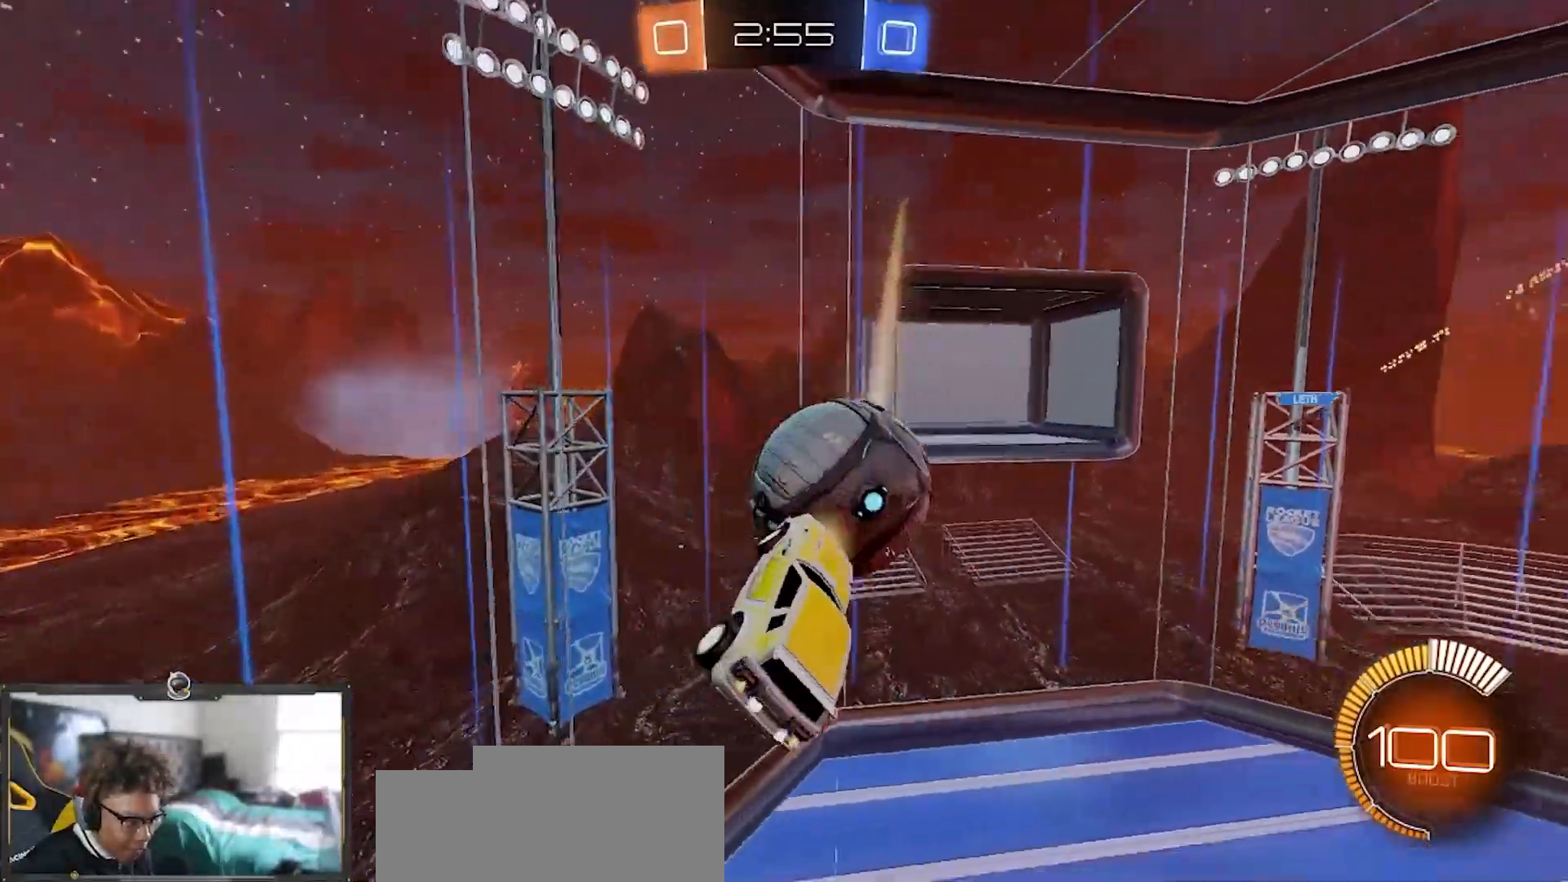
{"buttons": ["L1", "R1", "R2"], "left_stick": "up-left", "right_stick": "center", "events": [[67, "L1", "up"], [401, "L1", "down"], [401, "R1", "down"], [401, "left_stick", "up-left"]]}
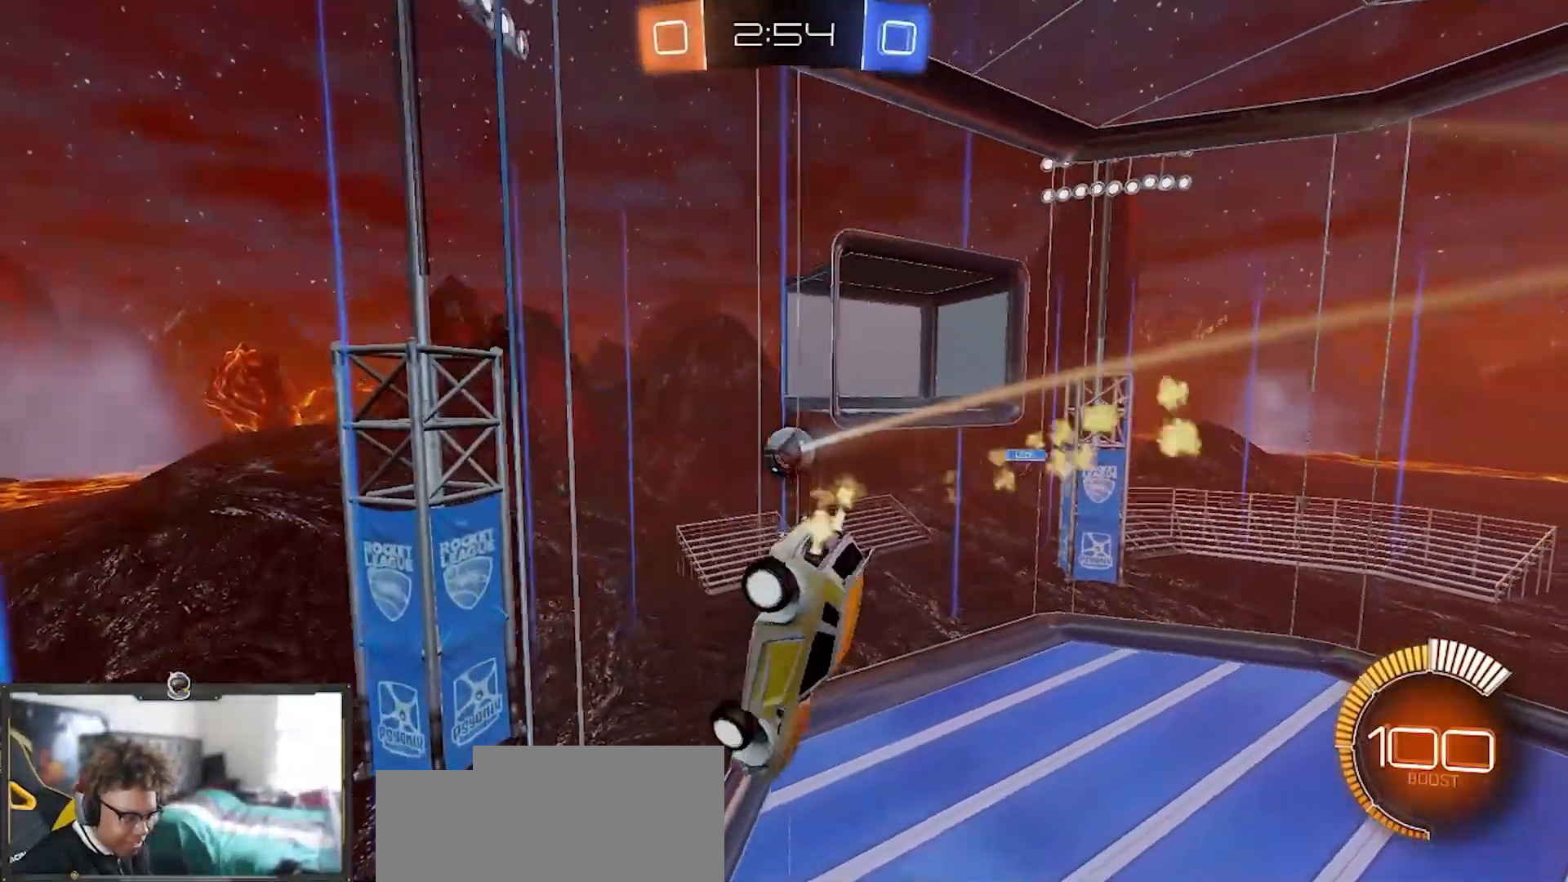
{"buttons": ["R1", "R2"], "left_stick": "right", "right_stick": "center", "events": [[17, "L1", "up"], [33, "left_stick", "down-left"], [83, "left_stick", "center"], [183, "left_stick", "down-right"], [350, "left_stick", "right"]]}
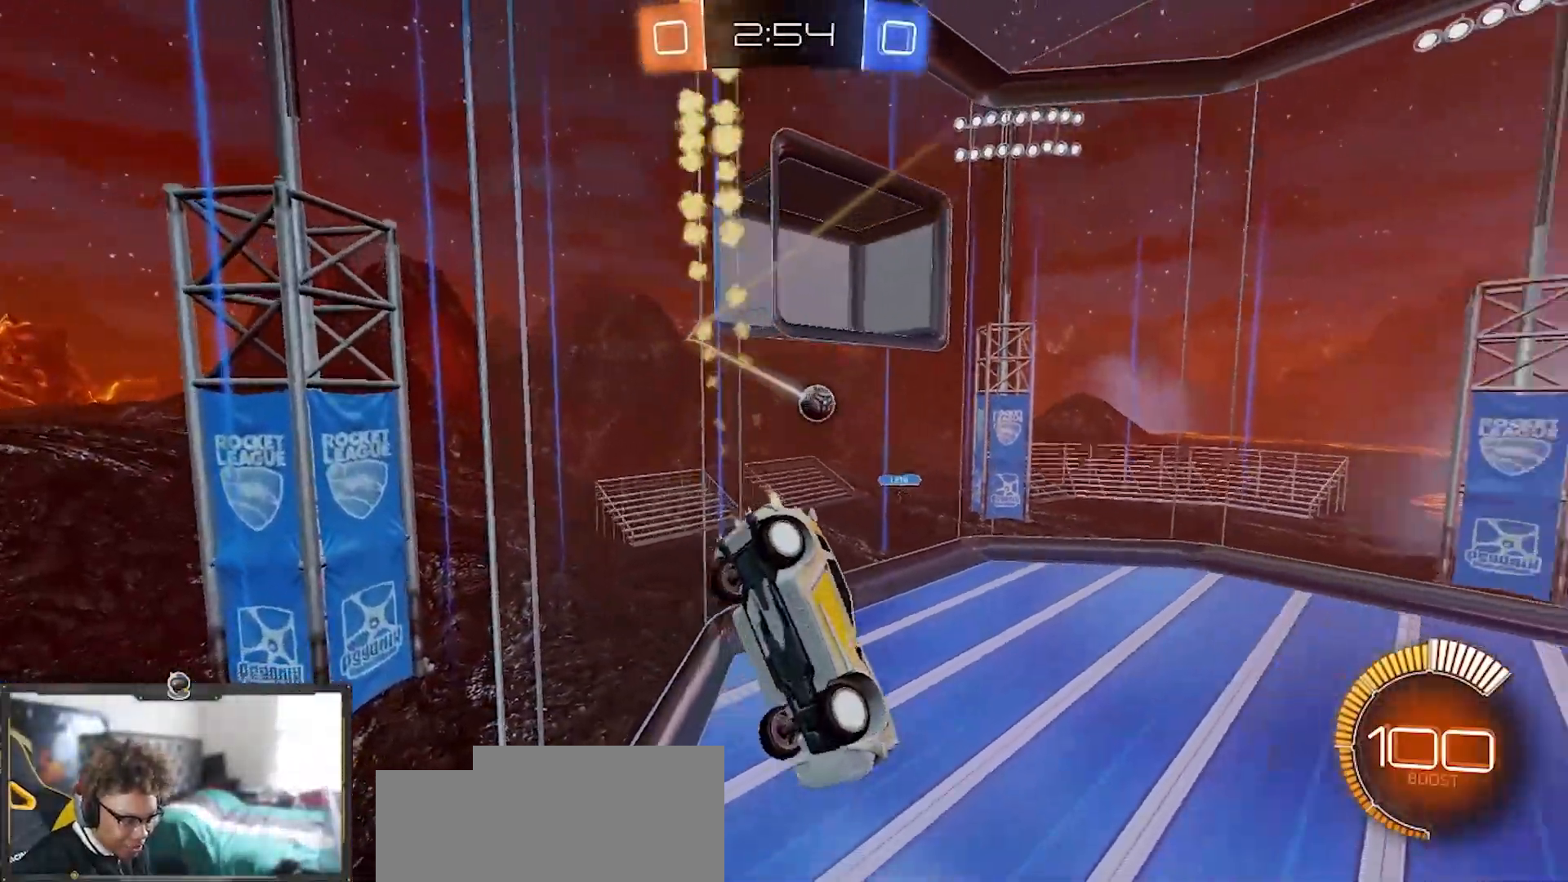
{"buttons": ["R1", "R2"], "left_stick": "center", "right_stick": "center", "events": [[384, "left_stick", "center"]]}
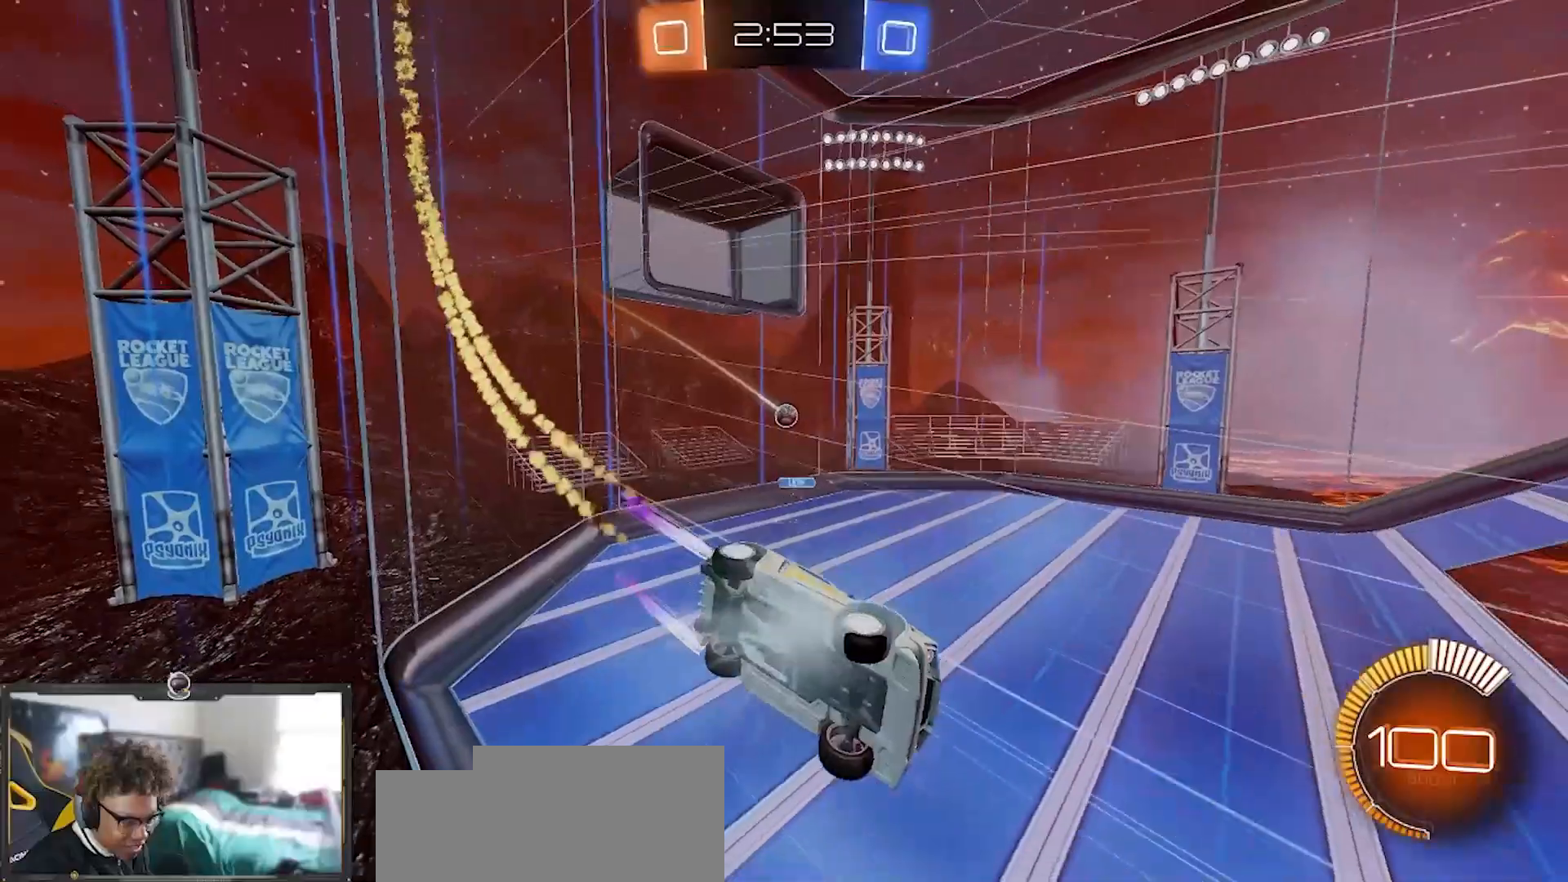
{"buttons": ["L2", "R1", "R2"], "left_stick": "right", "right_stick": "center", "events": [[17, "left_stick", "down-left"], [83, "left_stick", "down-right"], [150, "left_stick", "right"], [234, "L1", "down"], [334, "L1", "up"], [467, "L2", "down"]]}
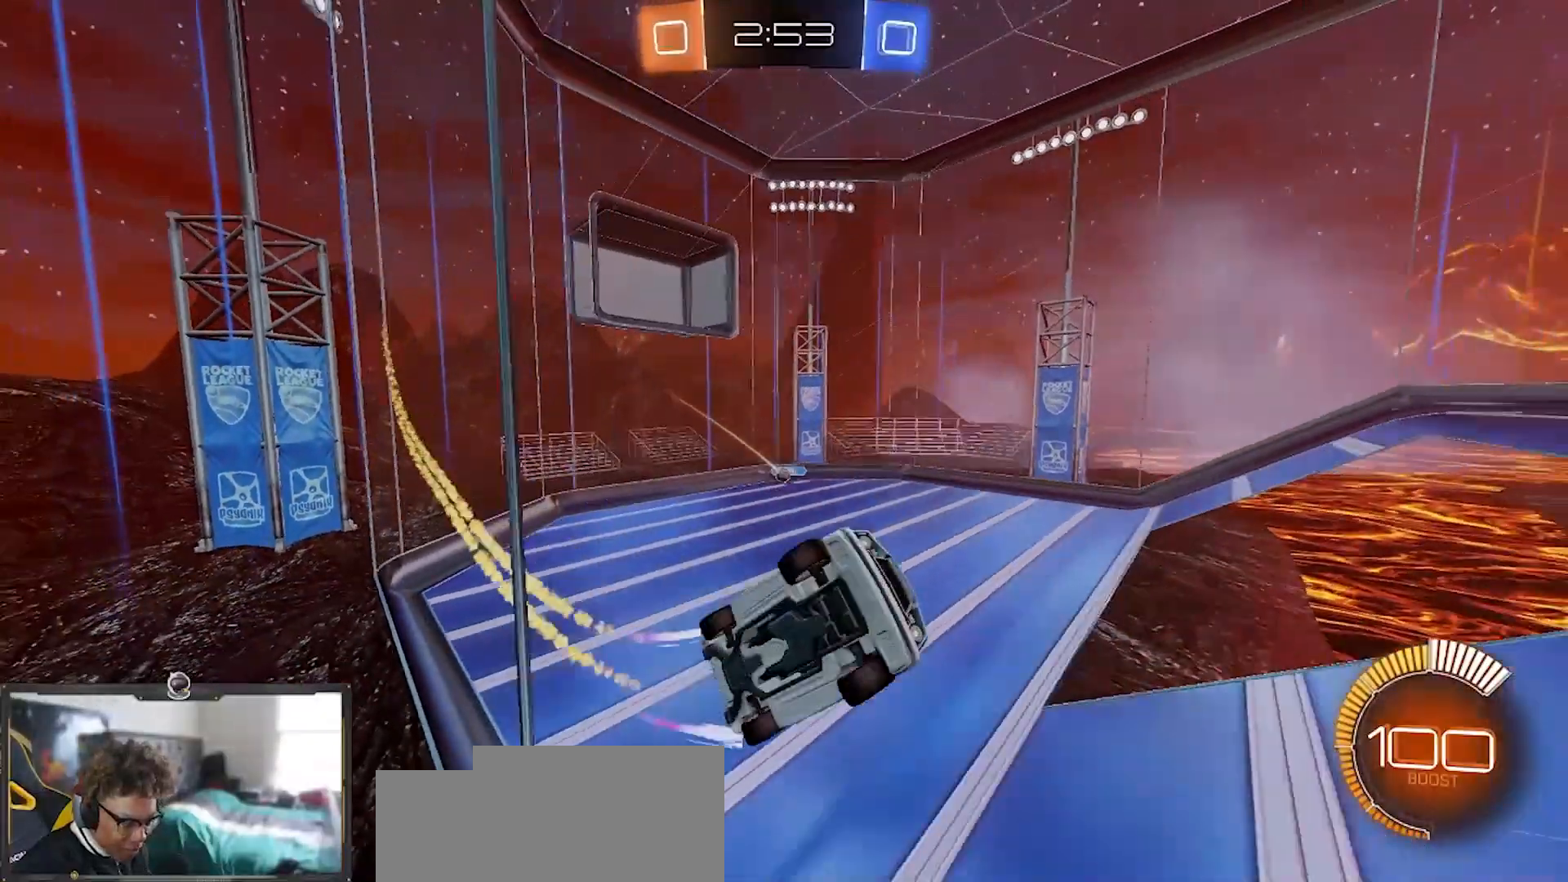
{"buttons": ["L1", "R2"], "left_stick": "left", "right_stick": "center", "events": [[17, "R1", "up"], [51, "R2", "up"], [117, "R2", "down"], [134, "L2", "up"], [217, "left_stick", "center"], [401, "left_stick", "left"], [468, "L1", "down"]]}
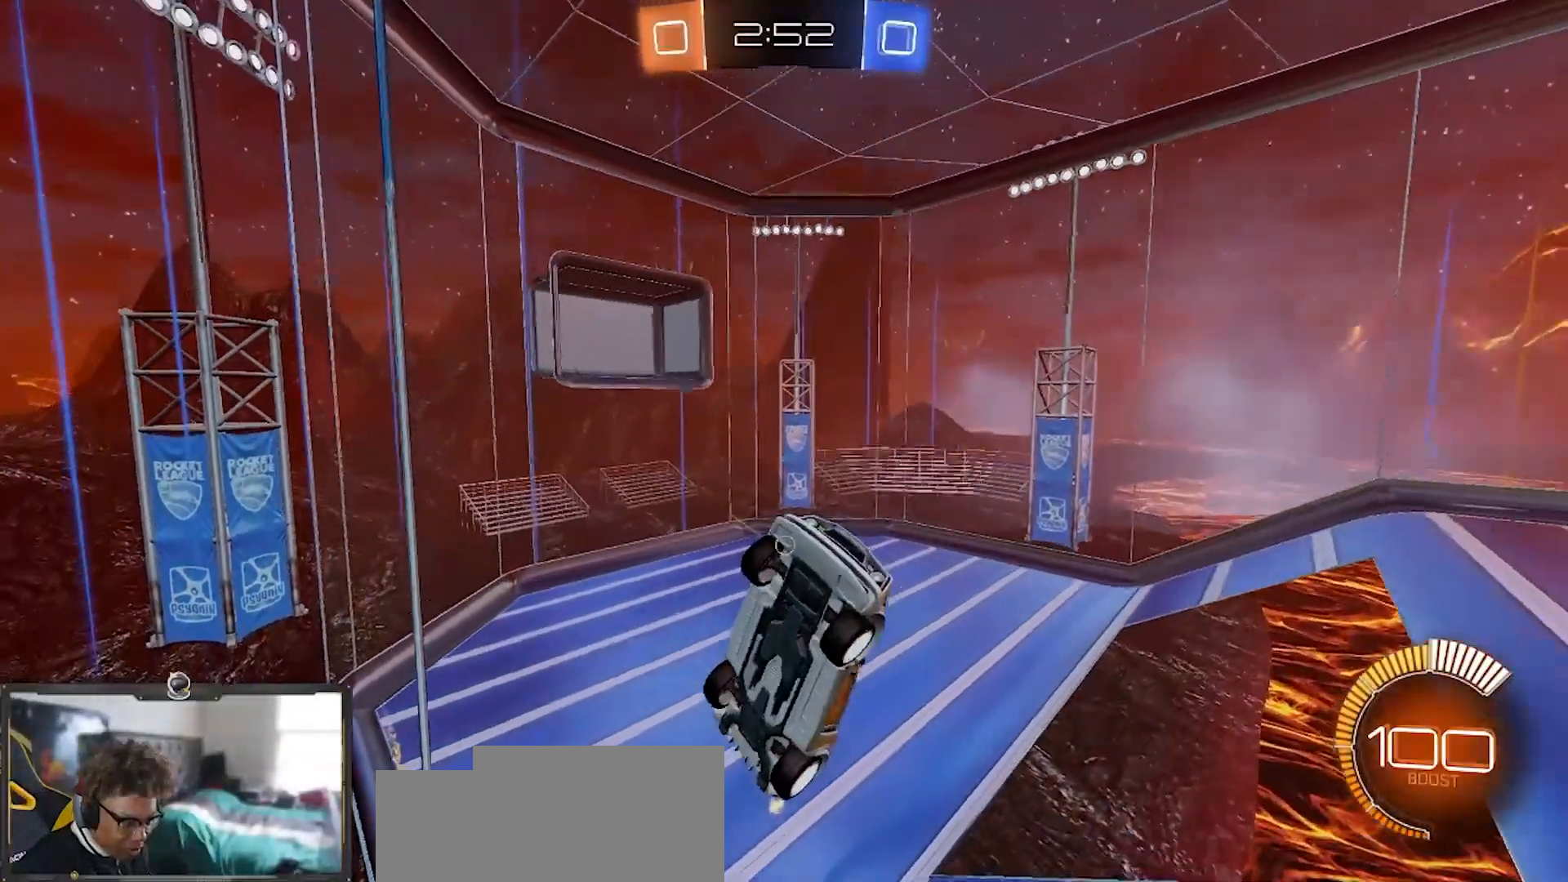
{"buttons": ["L2"], "left_stick": "left", "right_stick": "center", "events": [[133, "L1", "up"], [500, "L2", "down"], [500, "R2", "up"]]}
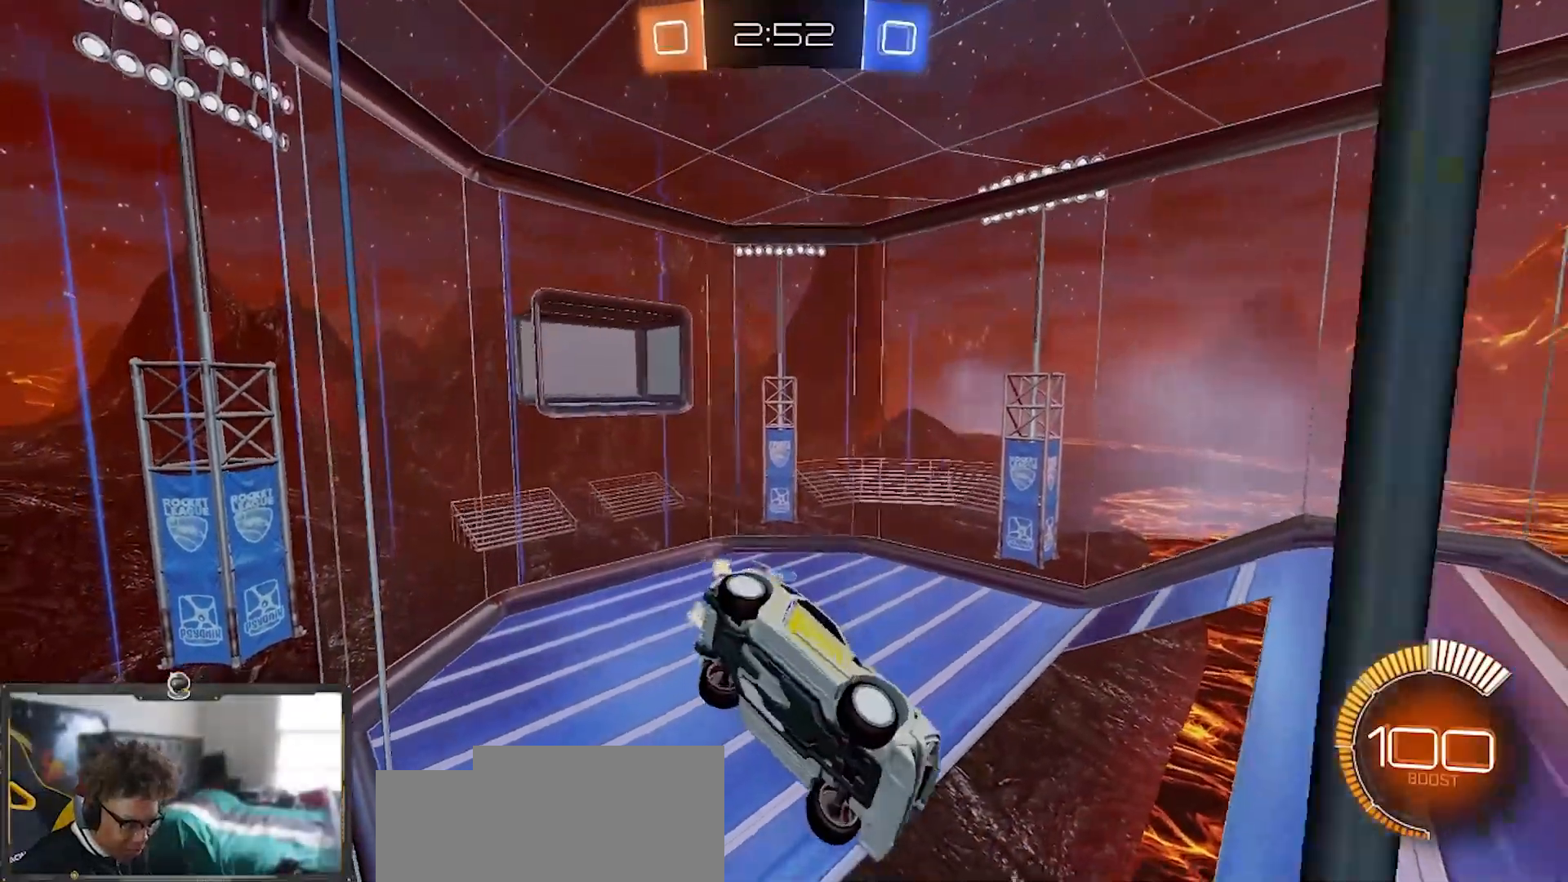
{"buttons": ["R2"], "left_stick": "right", "right_stick": "down", "events": [[51, "right_stick", "down"], [134, "left_stick", "center"], [167, "R2", "down"], [184, "L2", "up"], [284, "left_stick", "right"]]}